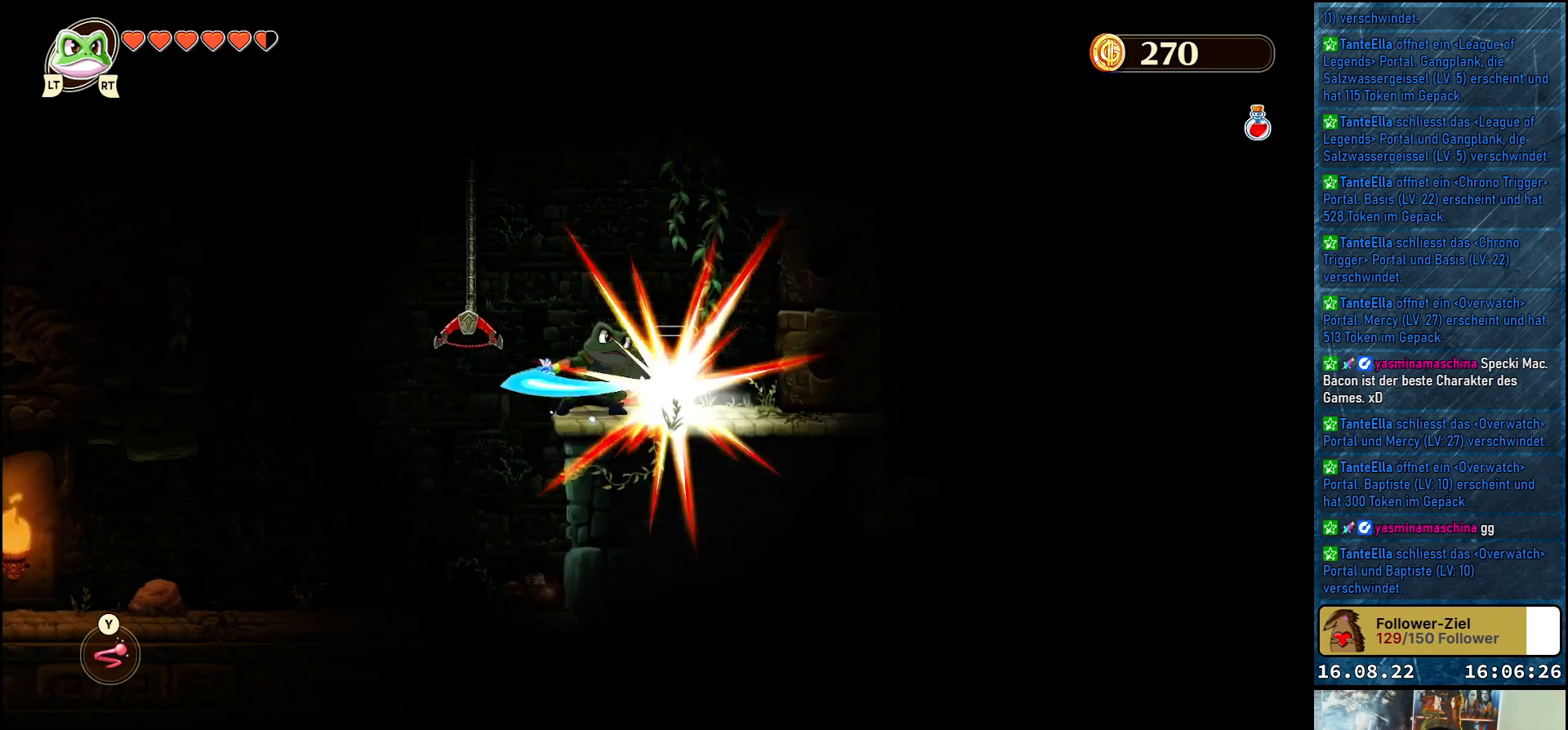
Gameplay with a controller (Xbox layout); each line is a JSON object with the inputs held at the frame after it. "events" lists button and stick changes between this image and that frame as [ms after this image, input, new state], when the widget could be followed in between.
{"buttons": [], "left_stick": "center", "right_stick": "center", "events": [[17, "X", "up"], [100, "X", "down"], [150, "X", "up"], [267, "X", "down"], [283, "X", "up"], [400, "X", "down"], [483, "X", "up"]]}
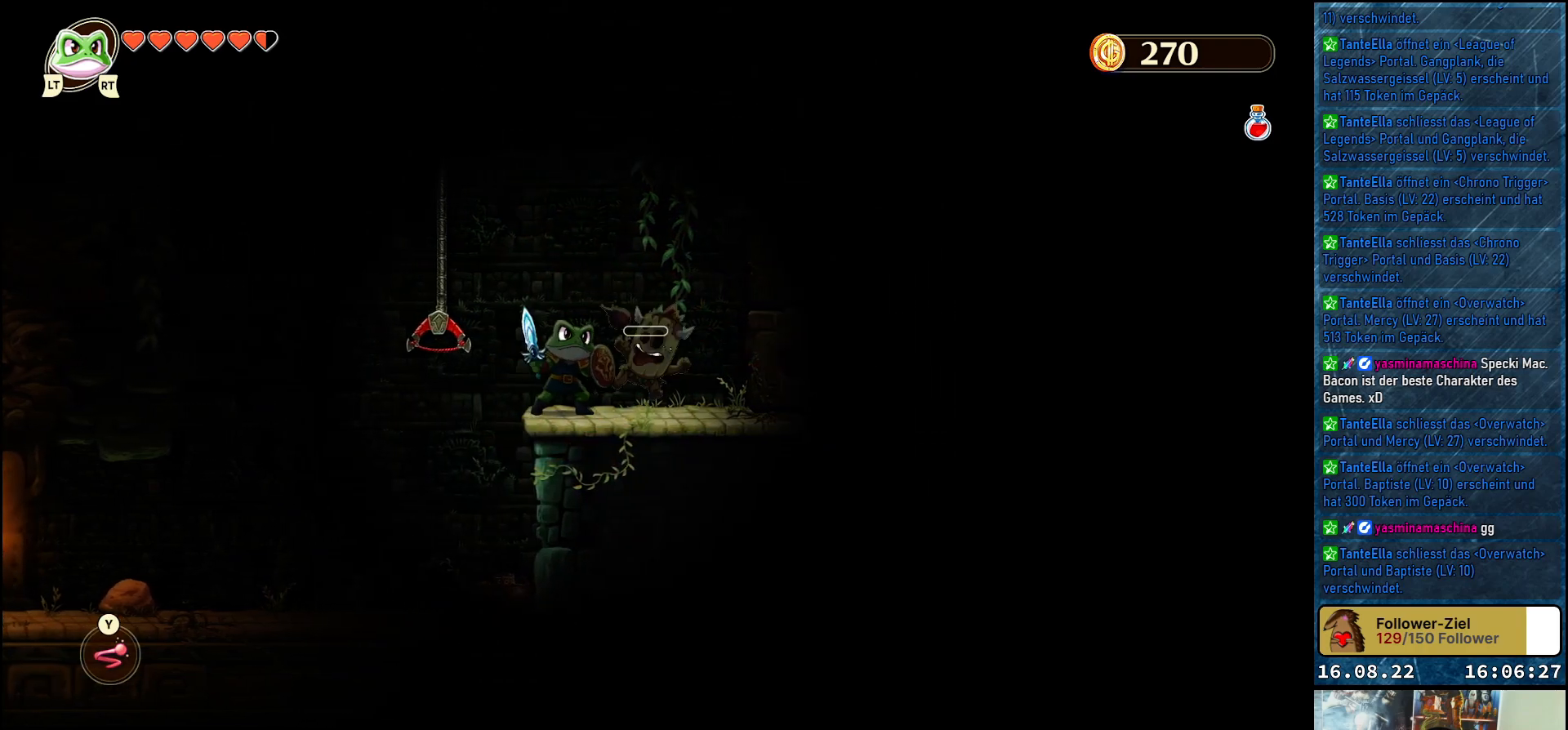
{"buttons": [], "left_stick": "center", "right_stick": "center", "events": []}
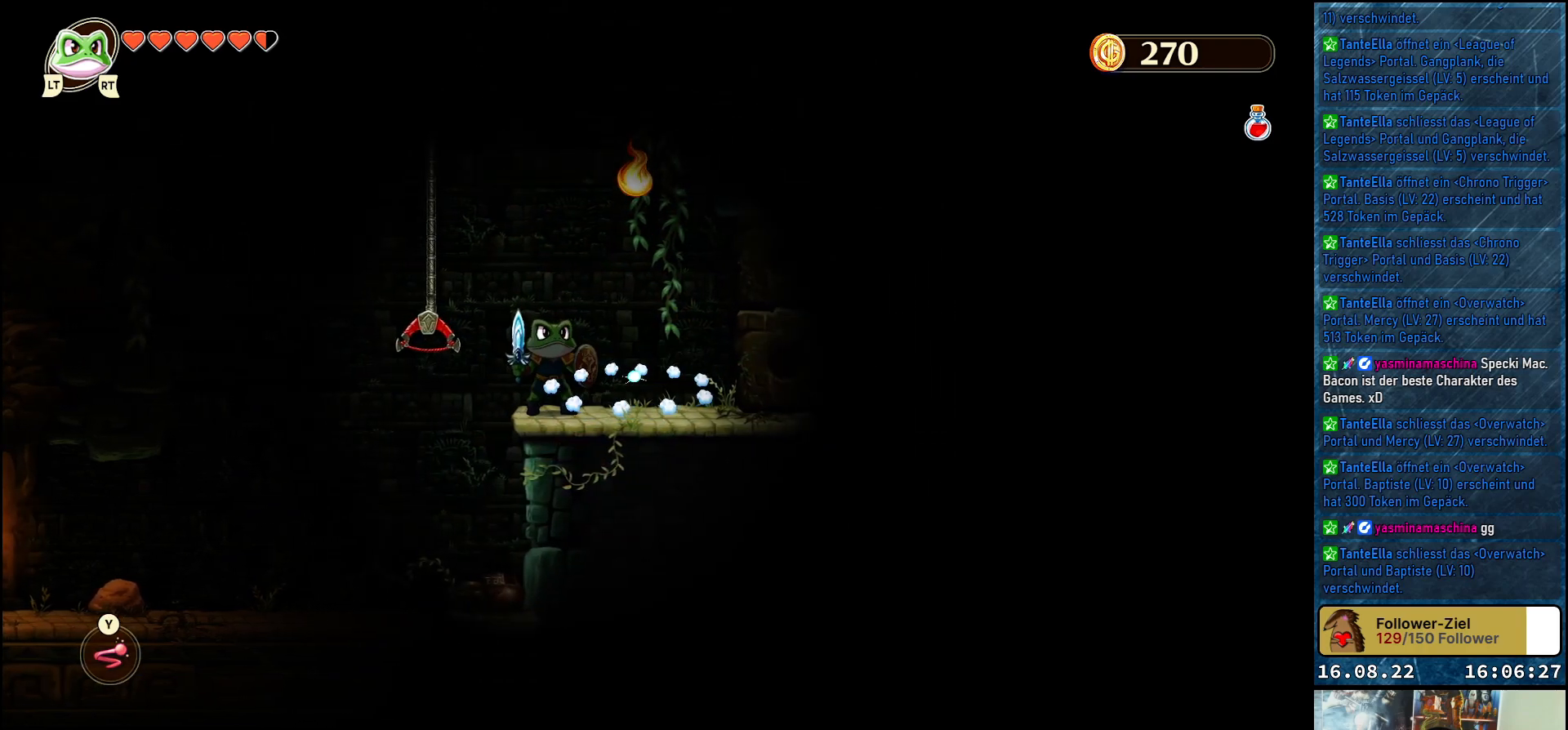
{"buttons": [], "left_stick": "up-left", "right_stick": "center", "events": [[100, "left_stick", "right"], [317, "left_stick", "center"], [467, "left_stick", "up-left"]]}
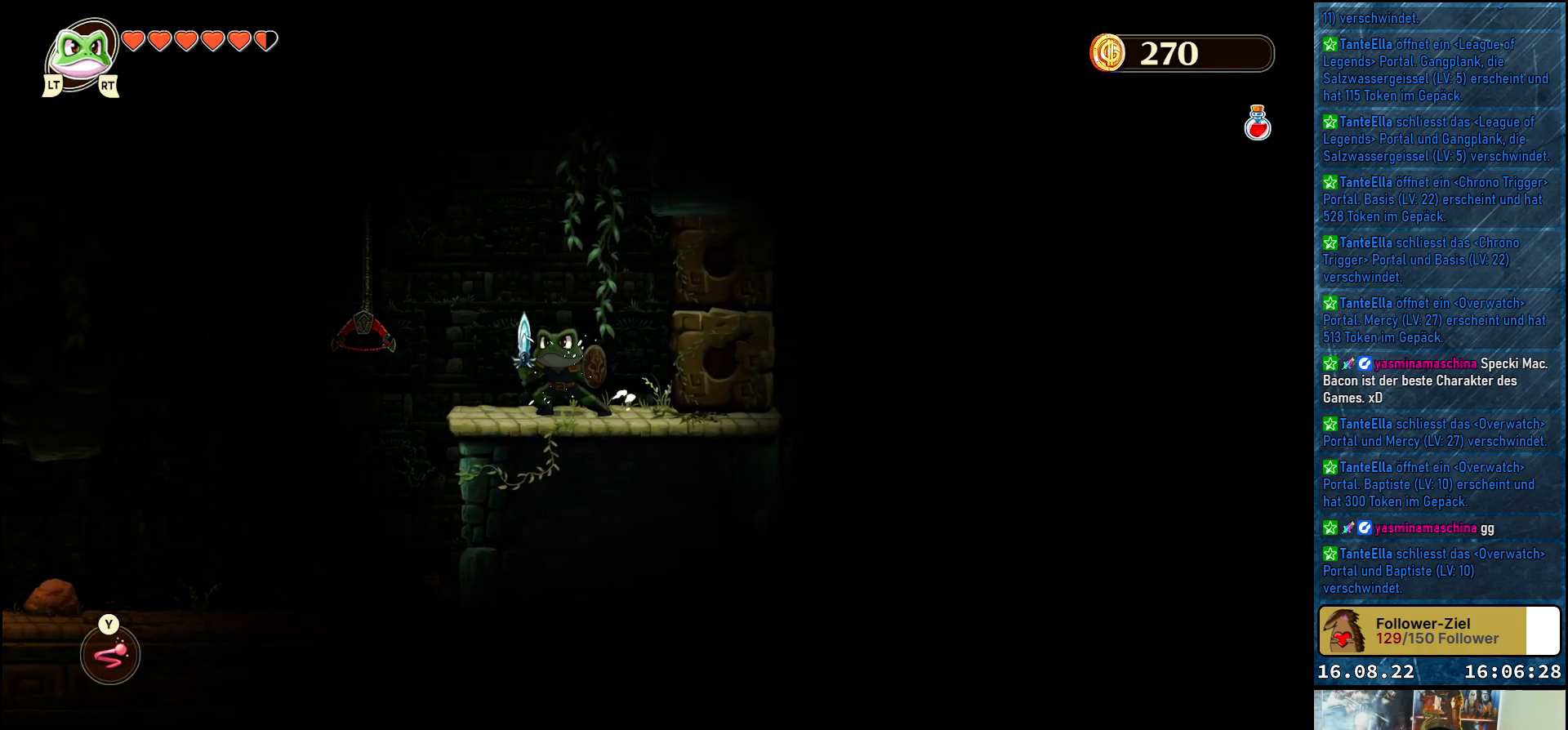
{"buttons": [], "left_stick": "center", "right_stick": "center", "events": [[200, "left_stick", "center"], [283, "left_stick", "right"], [417, "left_stick", "center"]]}
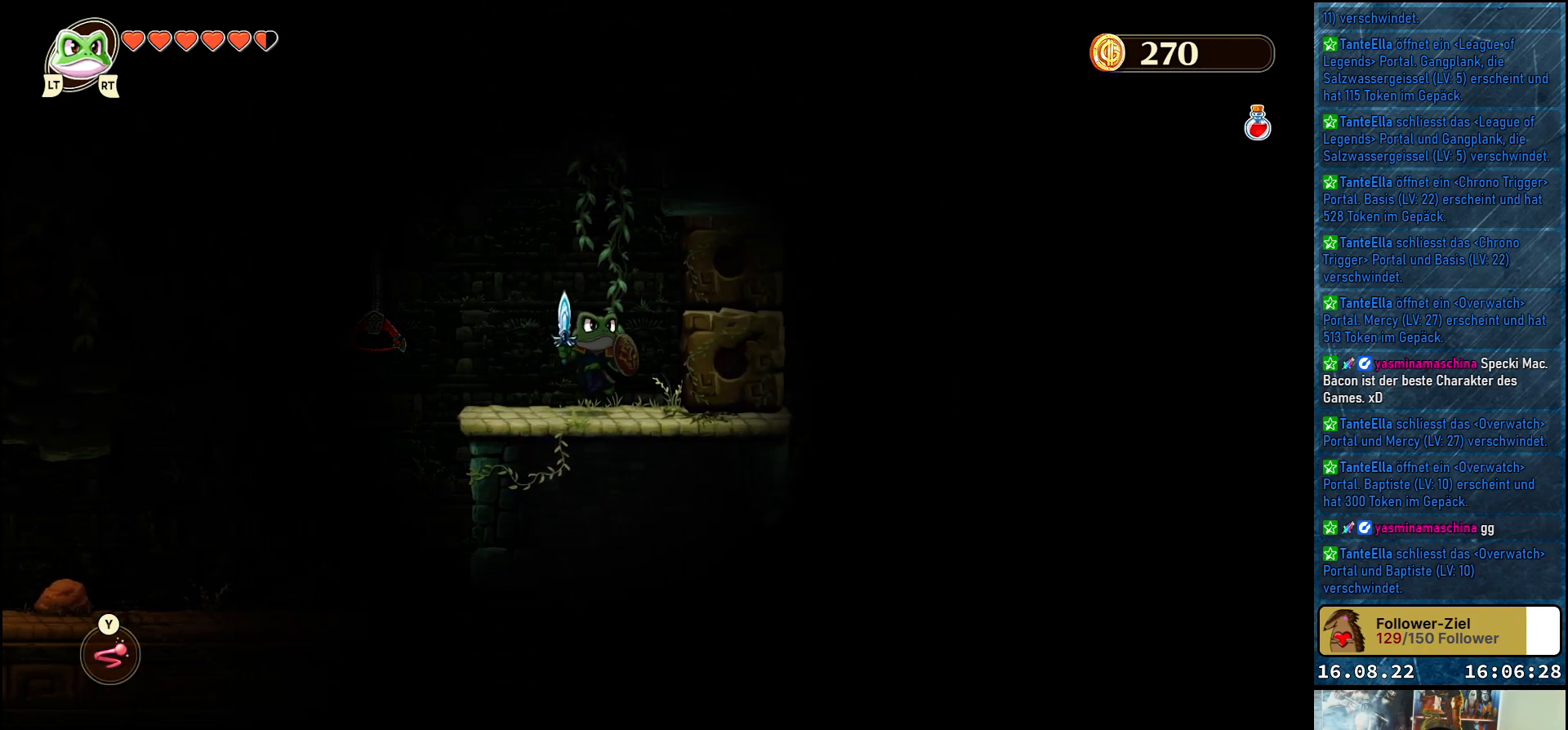
{"buttons": [], "left_stick": "center", "right_stick": "center", "events": [[300, "DPAD_UP", "down"], [450, "DPAD_UP", "up"]]}
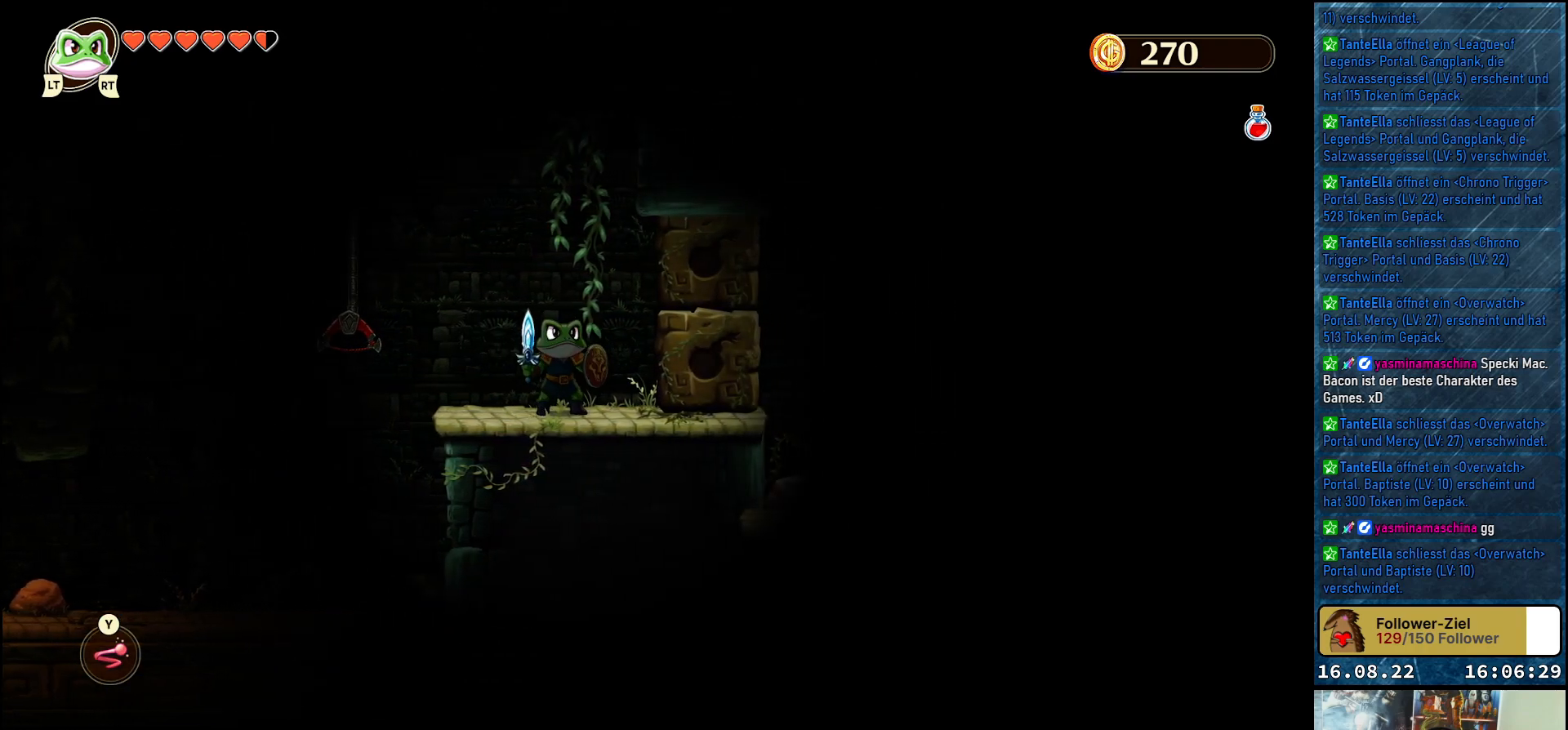
{"buttons": [], "left_stick": "center", "right_stick": "center", "events": []}
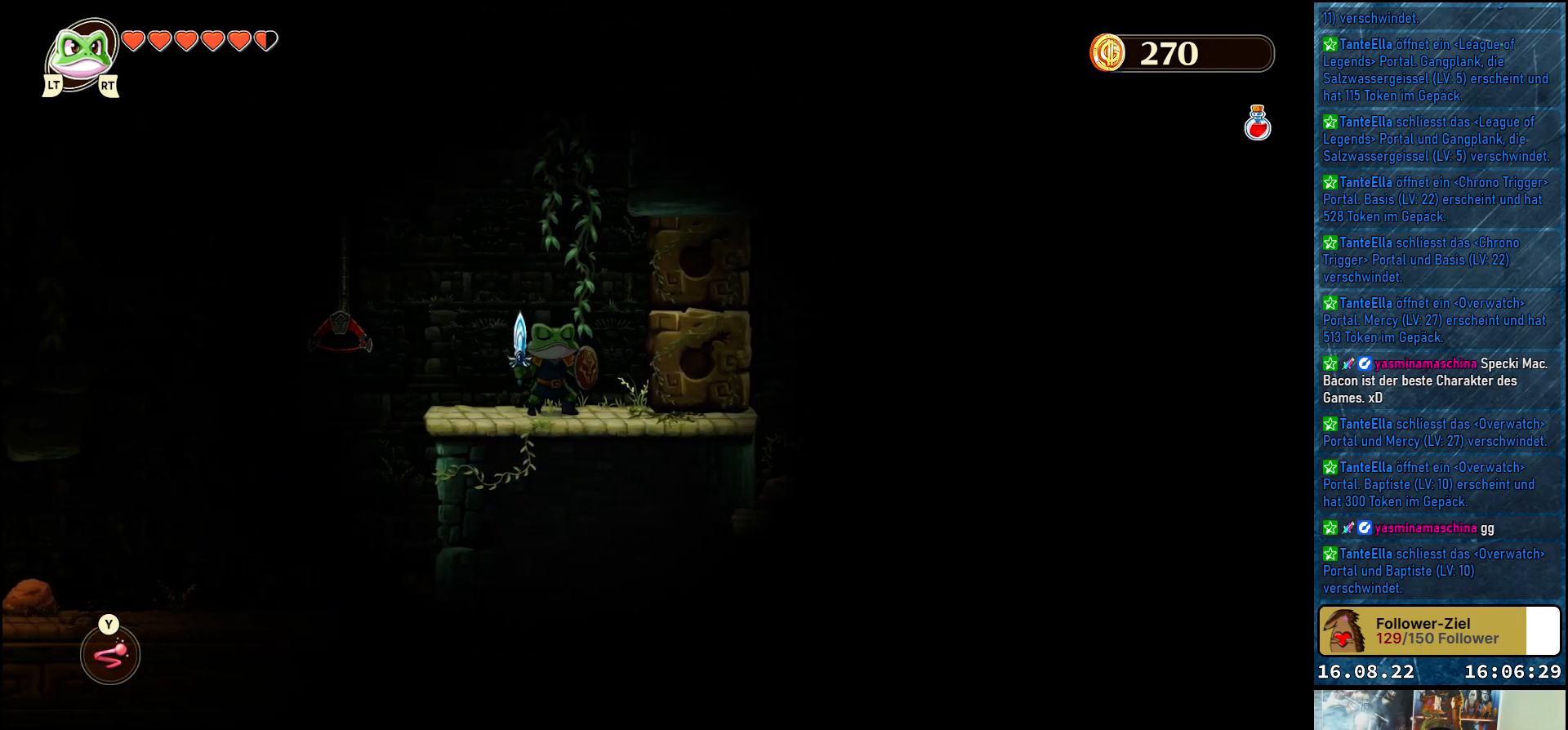
{"buttons": [], "left_stick": "up-left", "right_stick": "center", "events": [[383, "left_stick", "left"], [483, "left_stick", "up-left"]]}
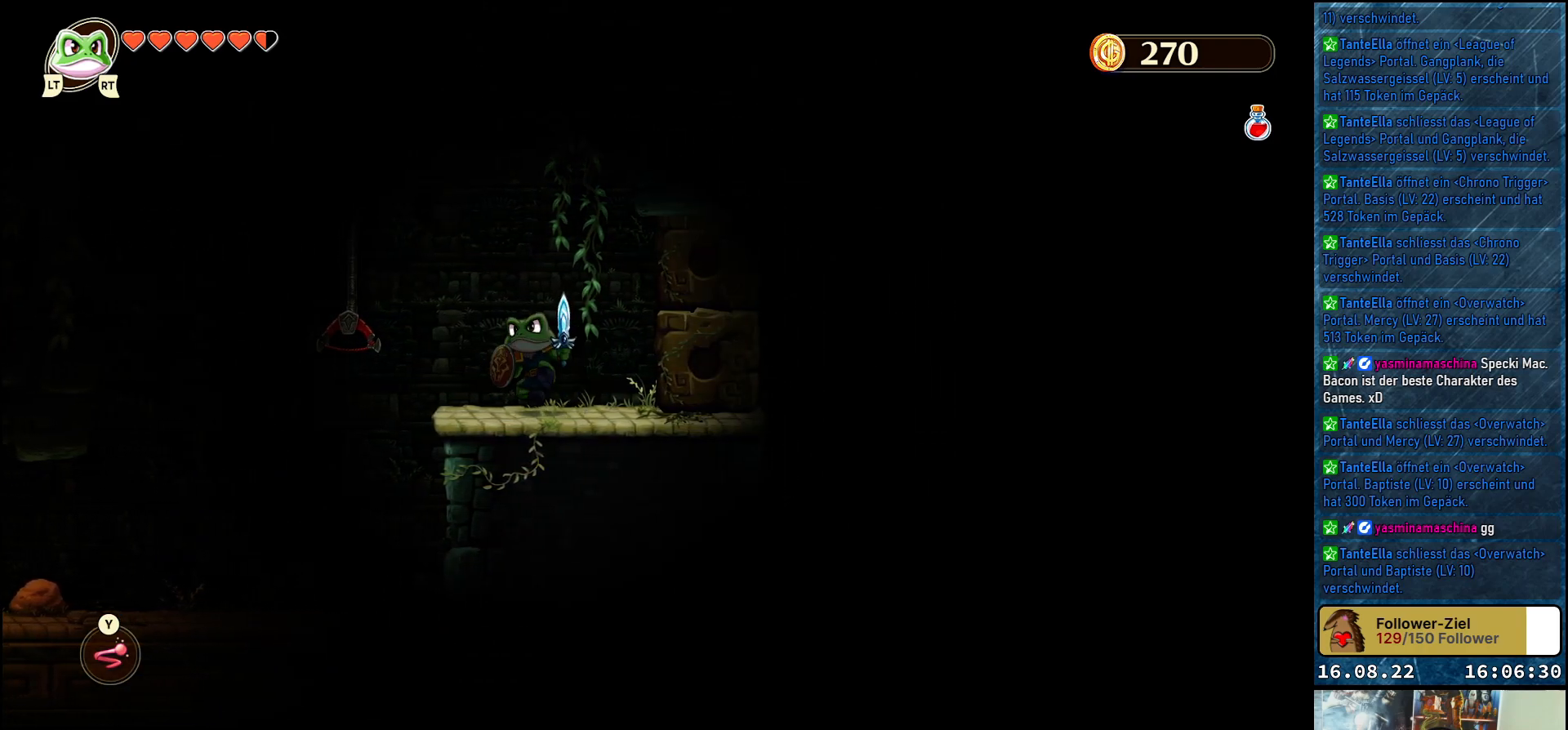
{"buttons": ["A"], "left_stick": "up-left", "right_stick": "center", "events": [[267, "A", "down"]]}
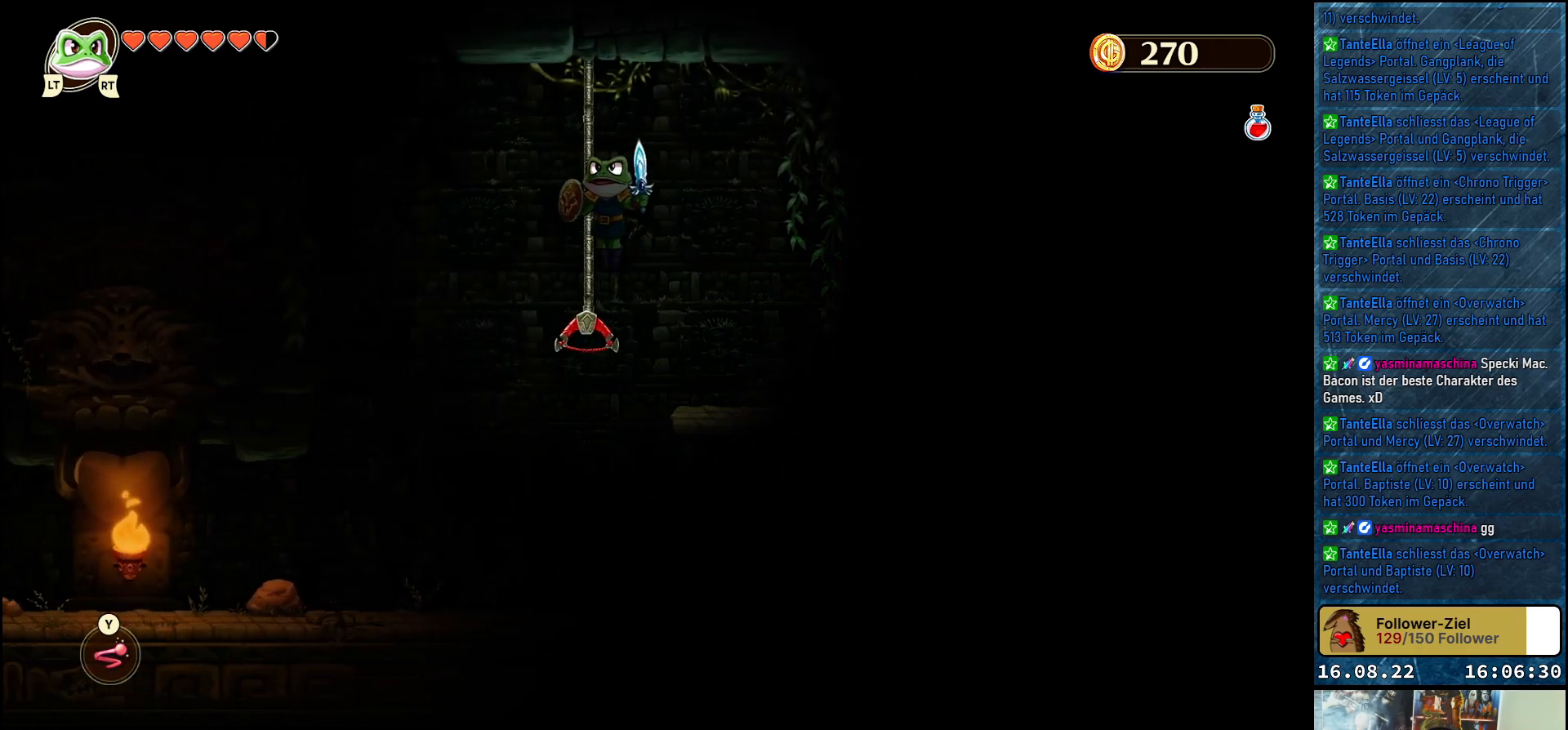
{"buttons": [], "left_stick": "up-left", "right_stick": "center", "events": [[167, "A", "up"]]}
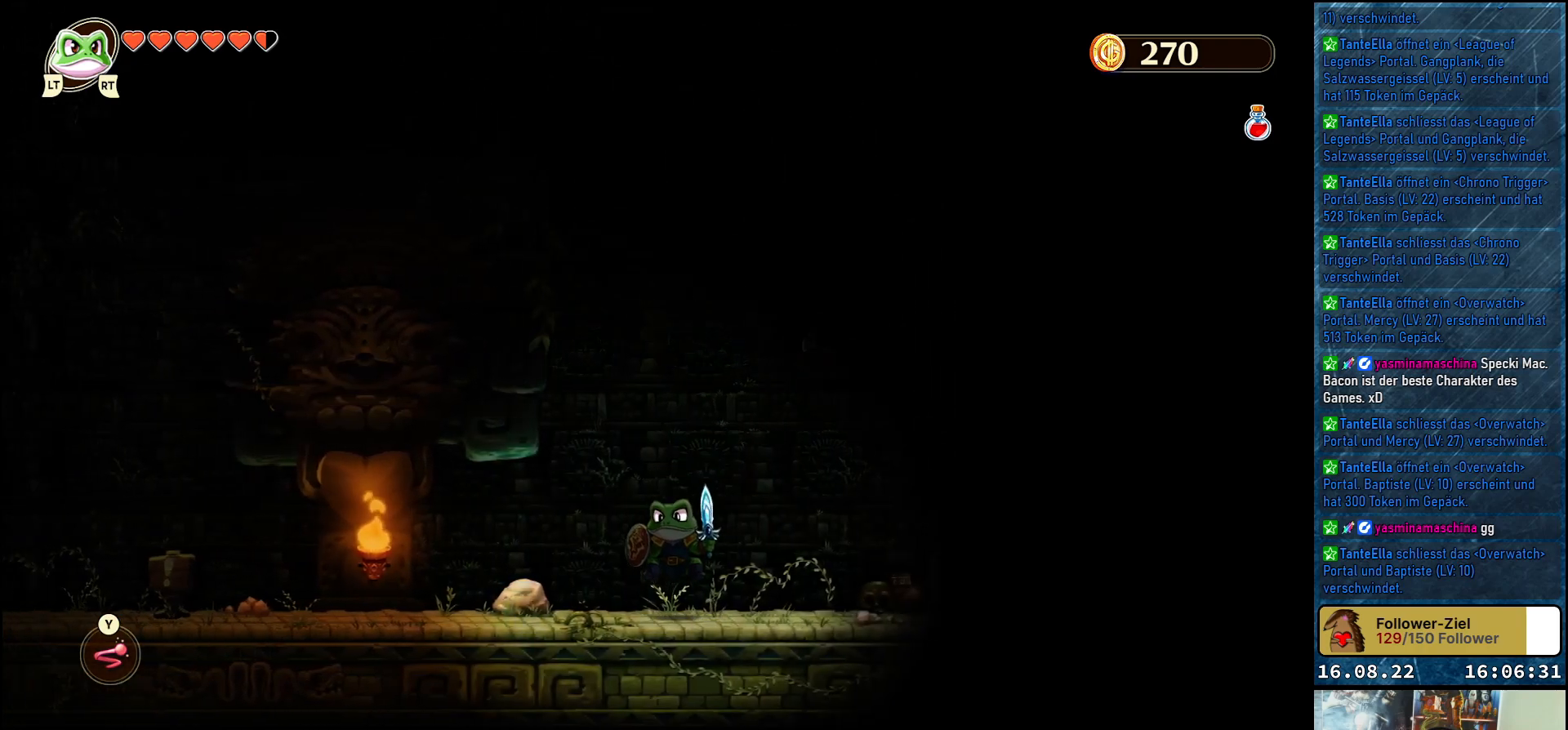
{"buttons": [], "left_stick": "up-left", "right_stick": "center", "events": []}
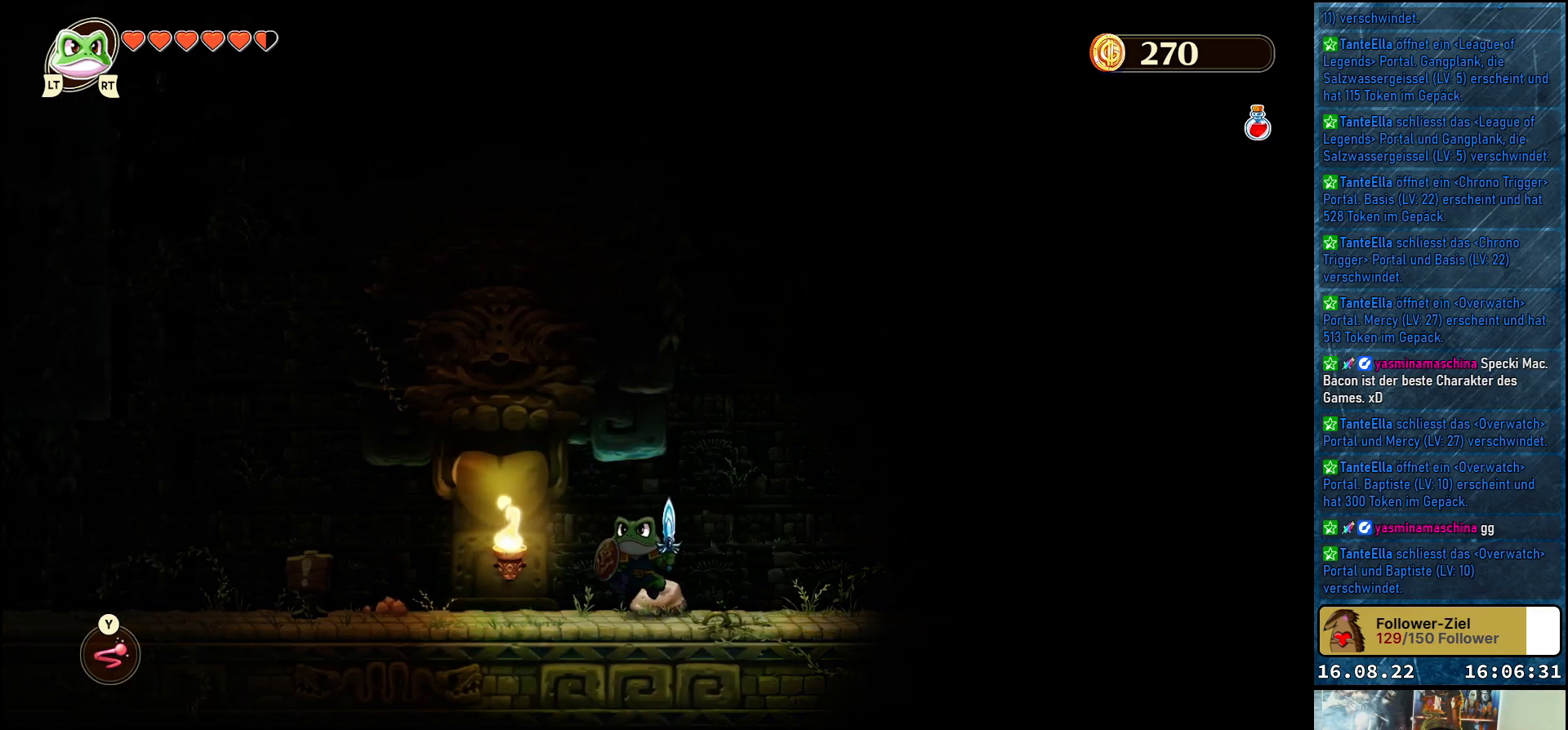
{"buttons": [], "left_stick": "up-left", "right_stick": "center", "events": [[50, "A", "down"], [333, "A", "up"]]}
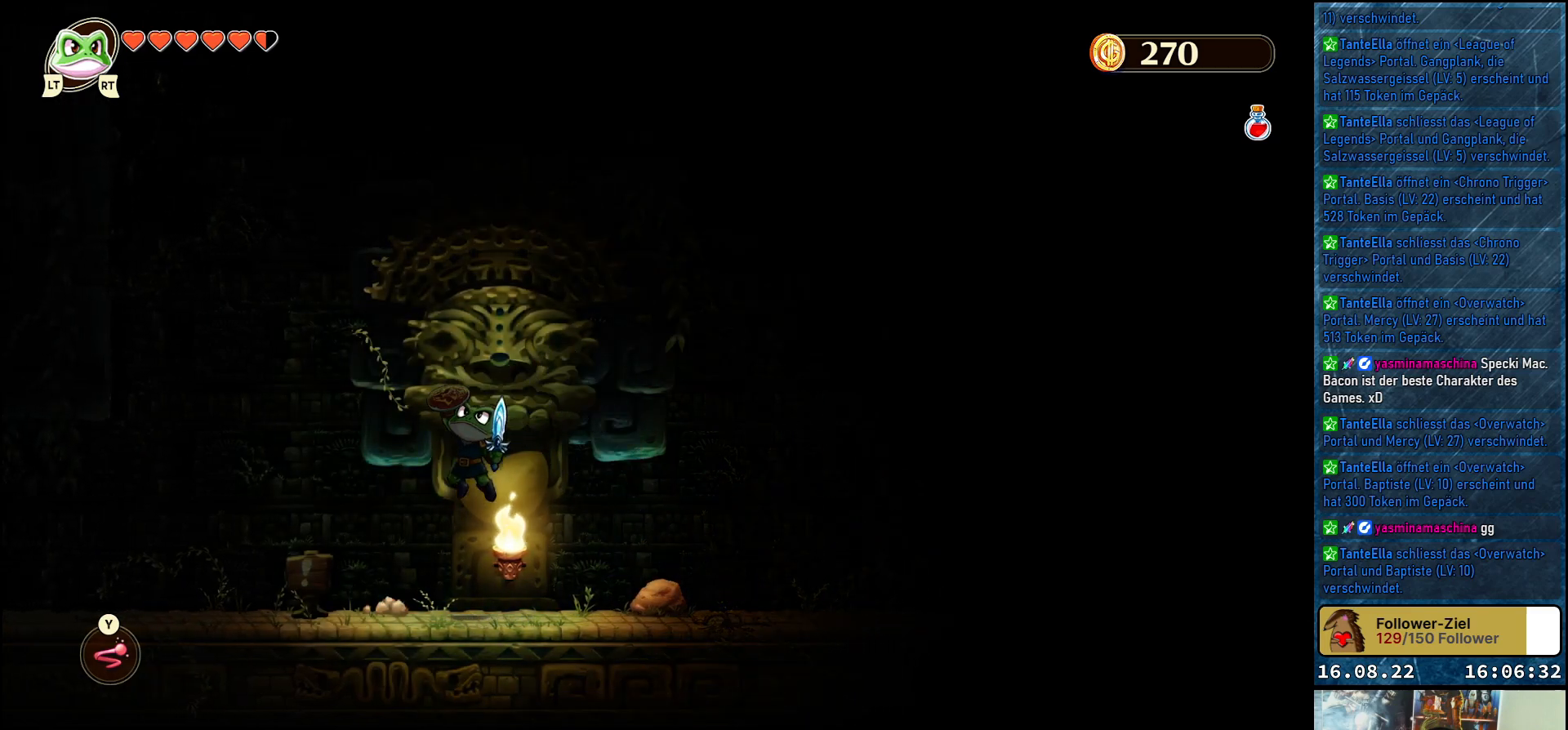
{"buttons": ["A"], "left_stick": "up-right", "right_stick": "center", "events": [[217, "A", "down"], [350, "left_stick", "up"], [483, "left_stick", "up-right"]]}
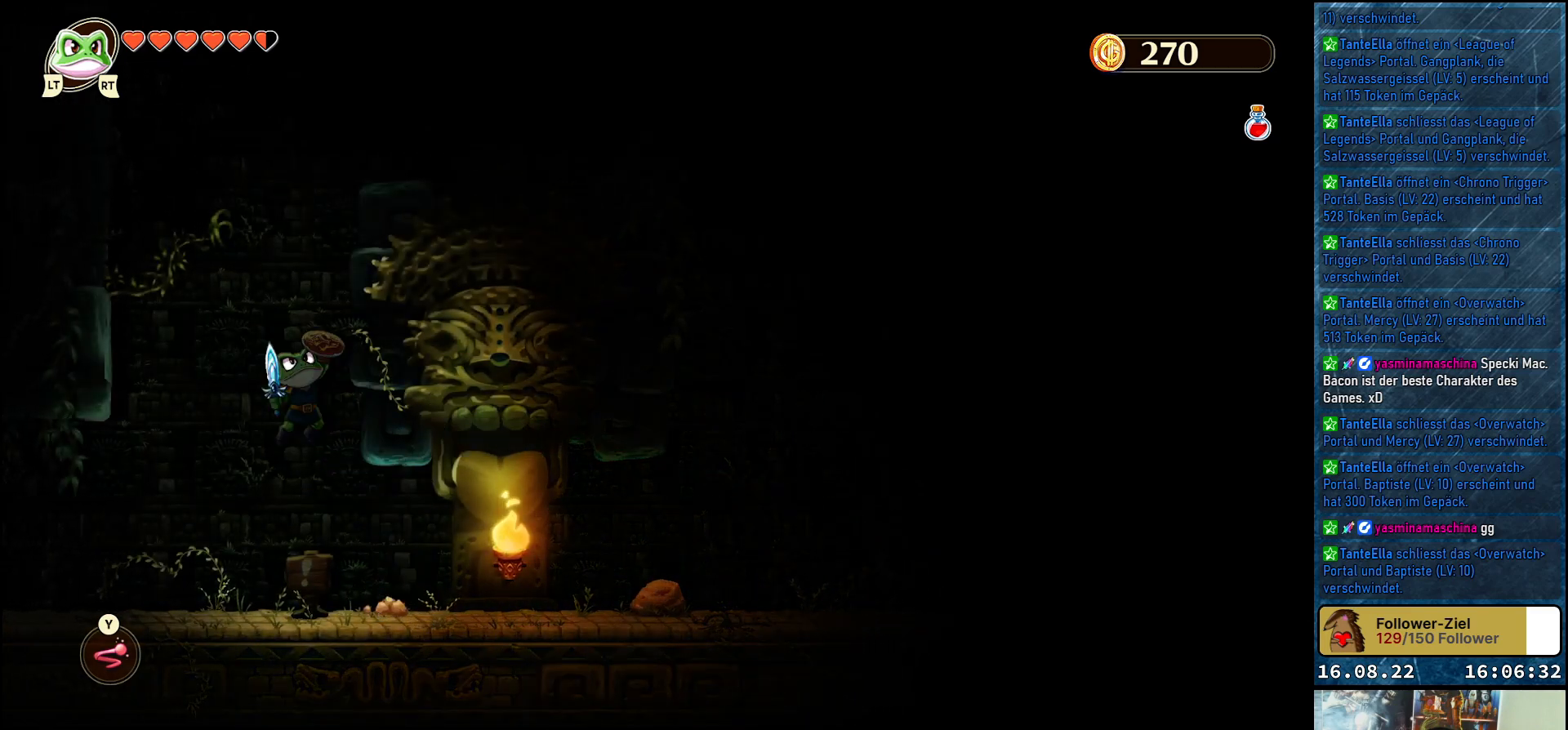
{"buttons": ["A"], "left_stick": "up-right", "right_stick": "center", "events": [[33, "A", "up"], [367, "A", "down"]]}
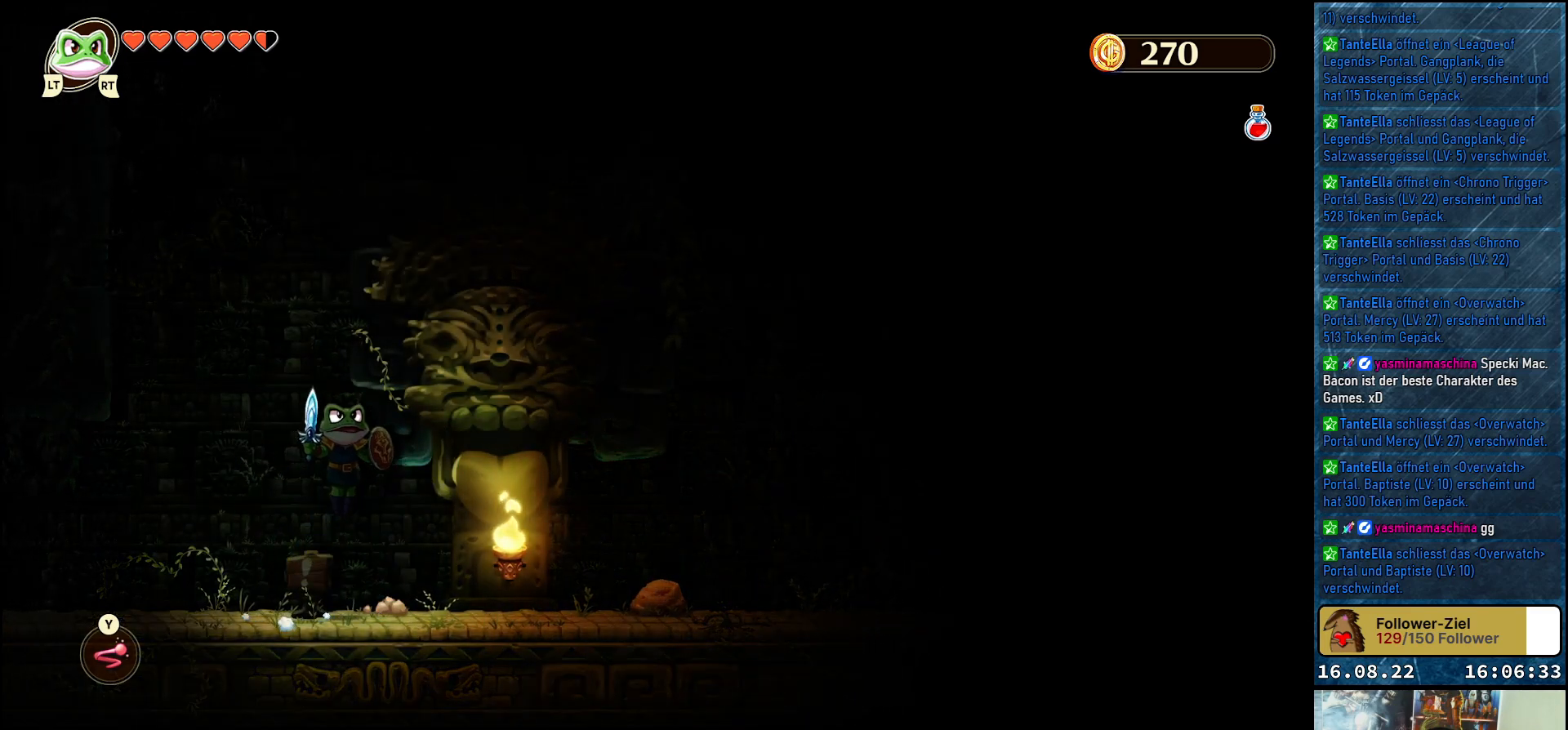
{"buttons": ["A"], "left_stick": "up-right", "right_stick": "center", "events": [[117, "A", "up"], [500, "A", "down"]]}
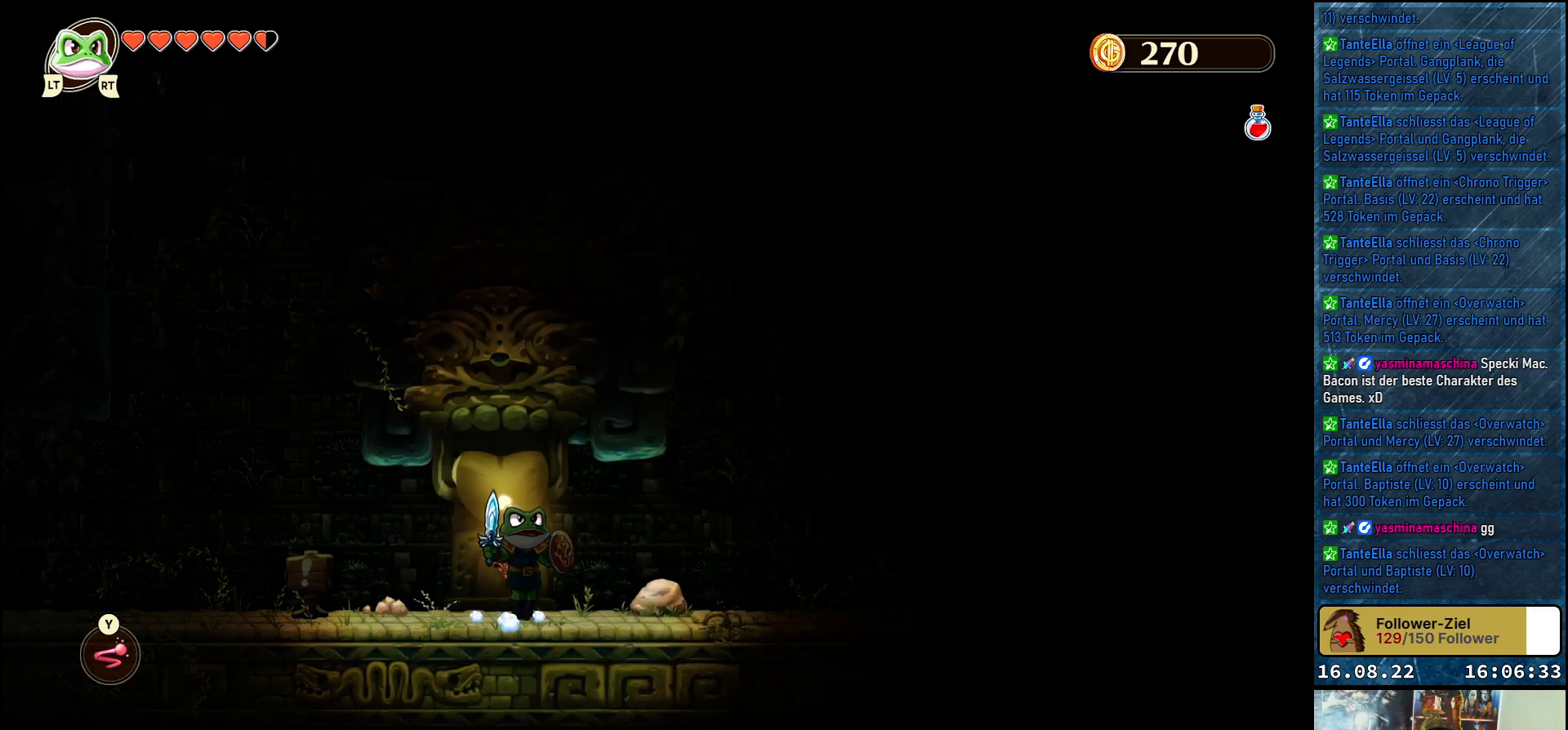
{"buttons": [], "left_stick": "up-right", "right_stick": "center", "events": [[183, "A", "up"]]}
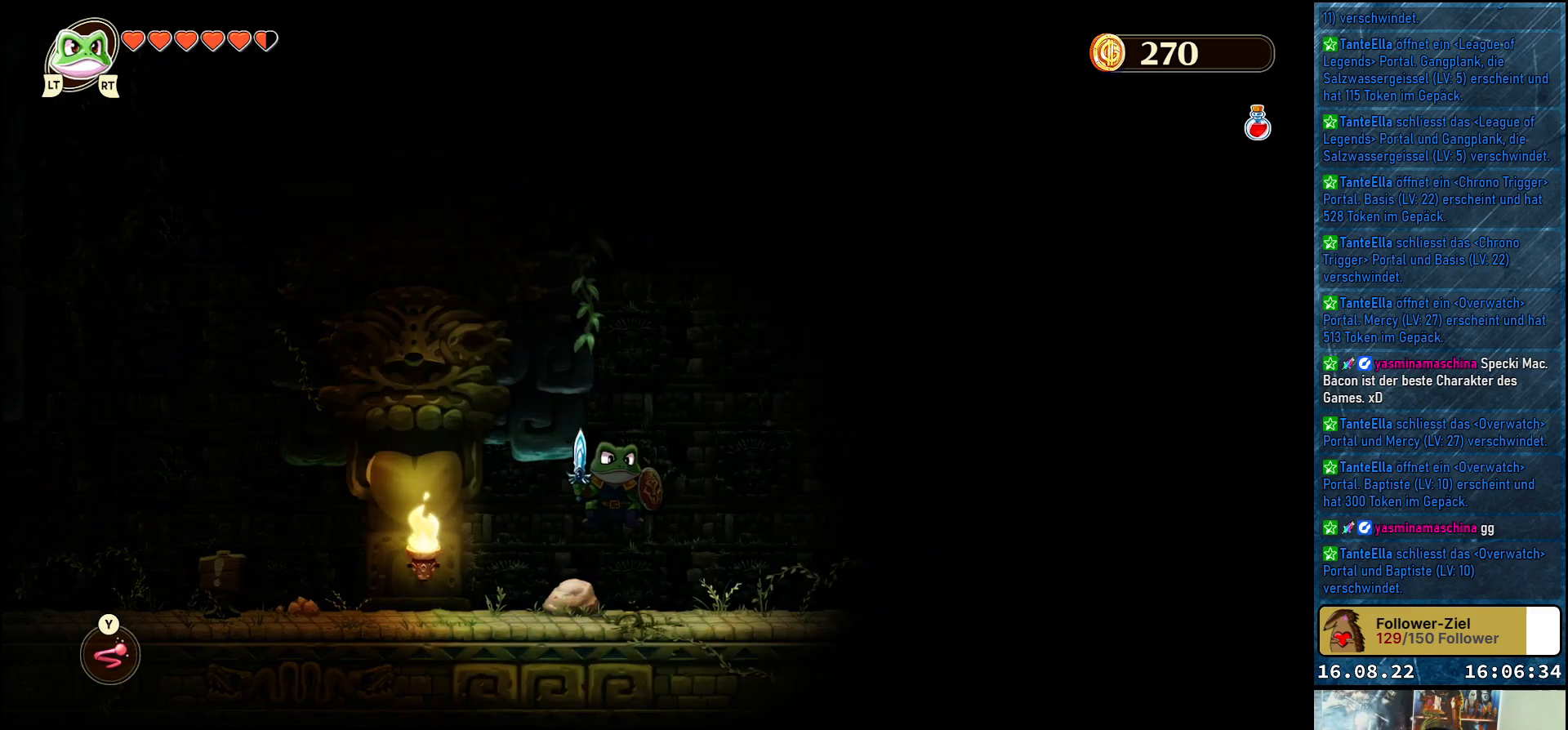
{"buttons": [], "left_stick": "up-right", "right_stick": "center", "events": []}
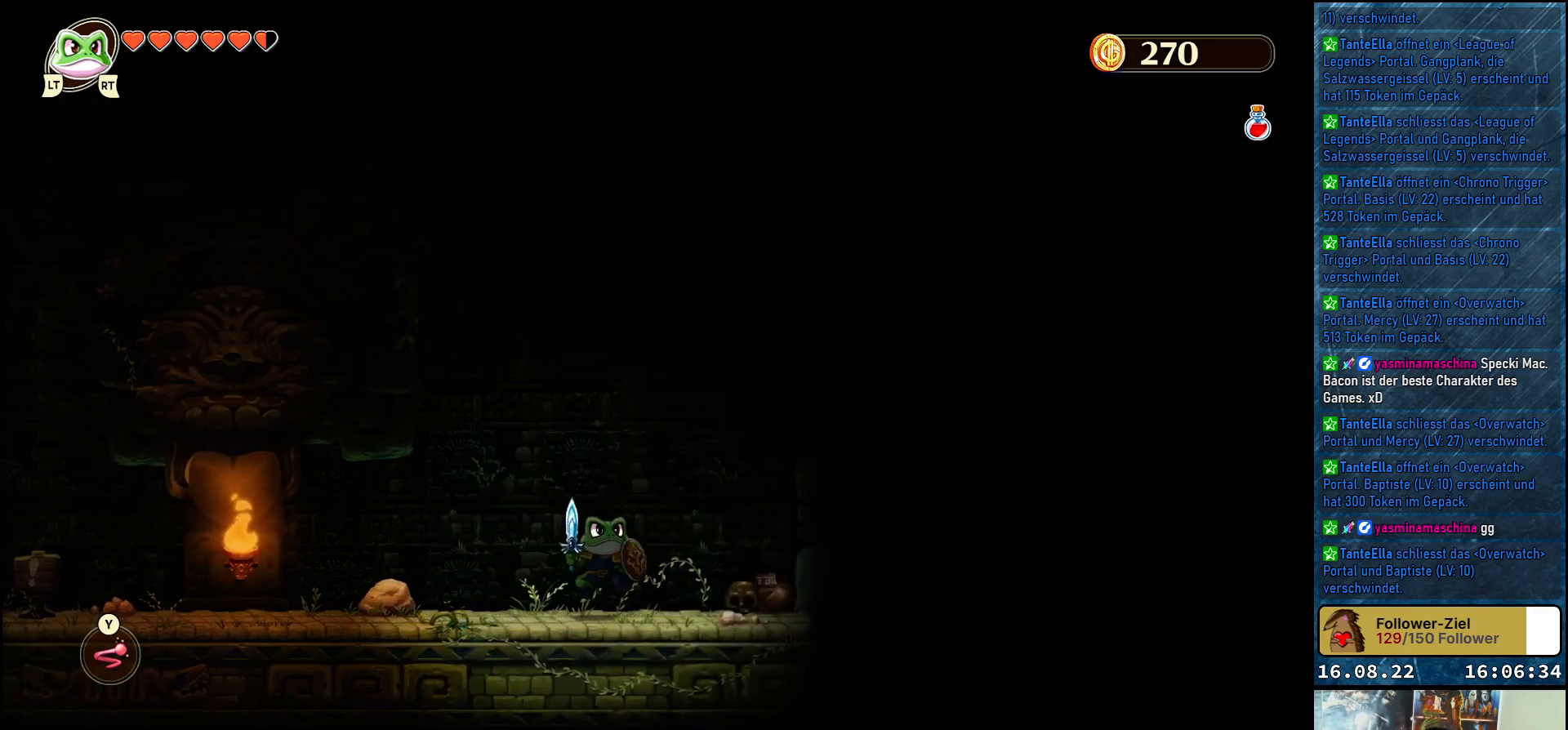
{"buttons": [], "left_stick": "up-right", "right_stick": "center", "events": [[67, "A", "down"], [217, "A", "up"], [350, "Y", "down"], [483, "Y", "up"]]}
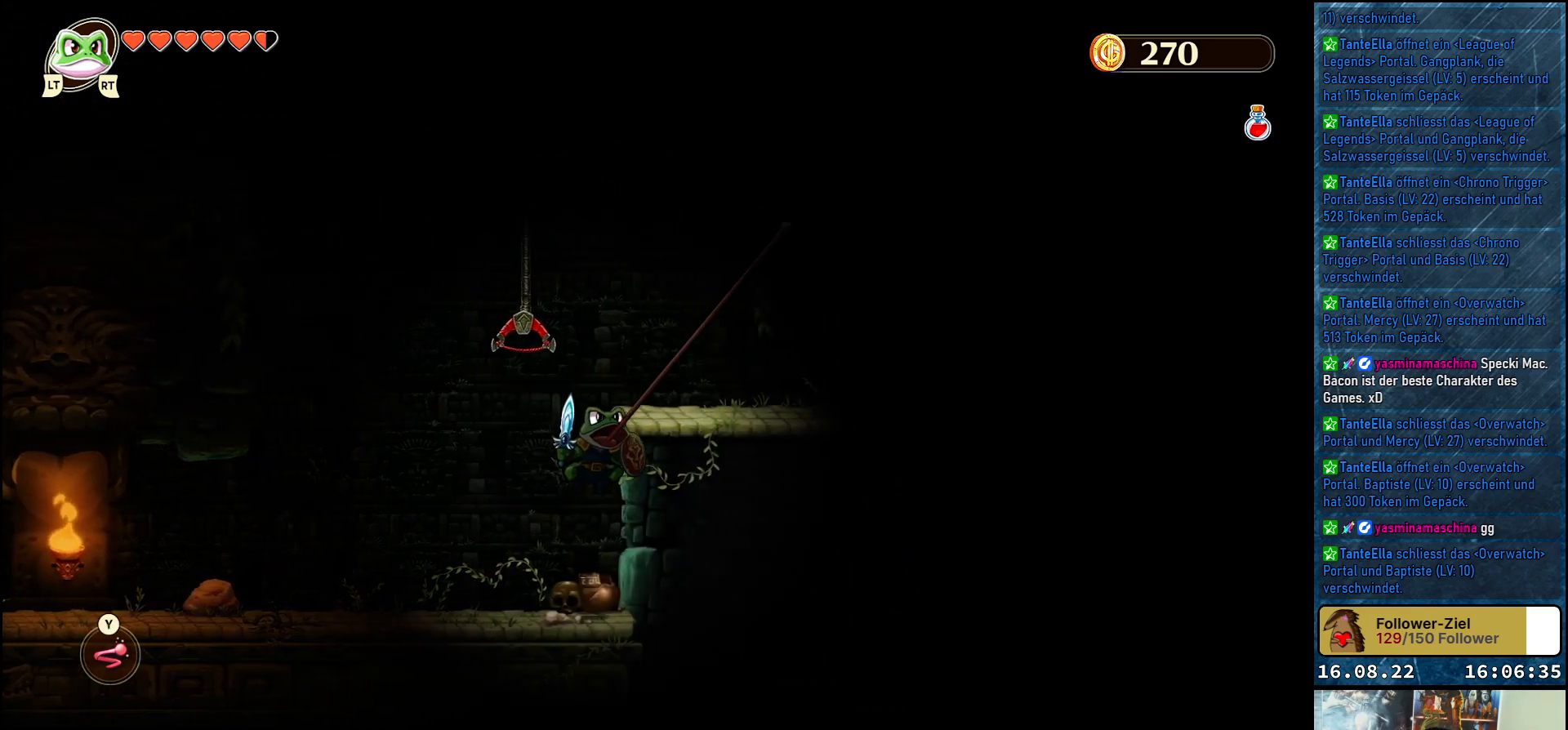
{"buttons": ["Y"], "left_stick": "up", "right_stick": "center", "events": [[300, "left_stick", "up-left"], [433, "Y", "down"], [483, "left_stick", "up"]]}
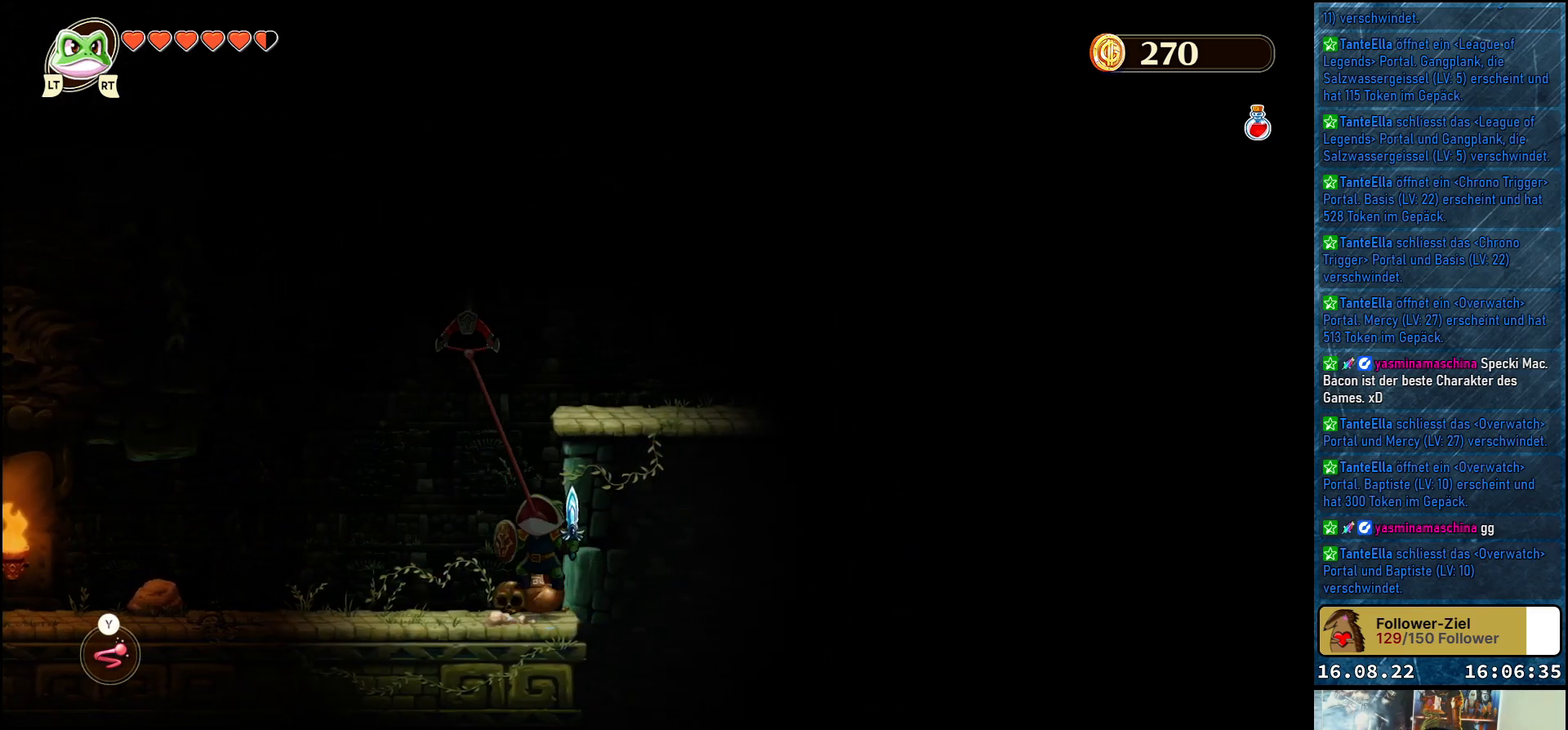
{"buttons": [], "left_stick": "up-right", "right_stick": "center", "events": [[50, "Y", "up"], [300, "left_stick", "up-right"]]}
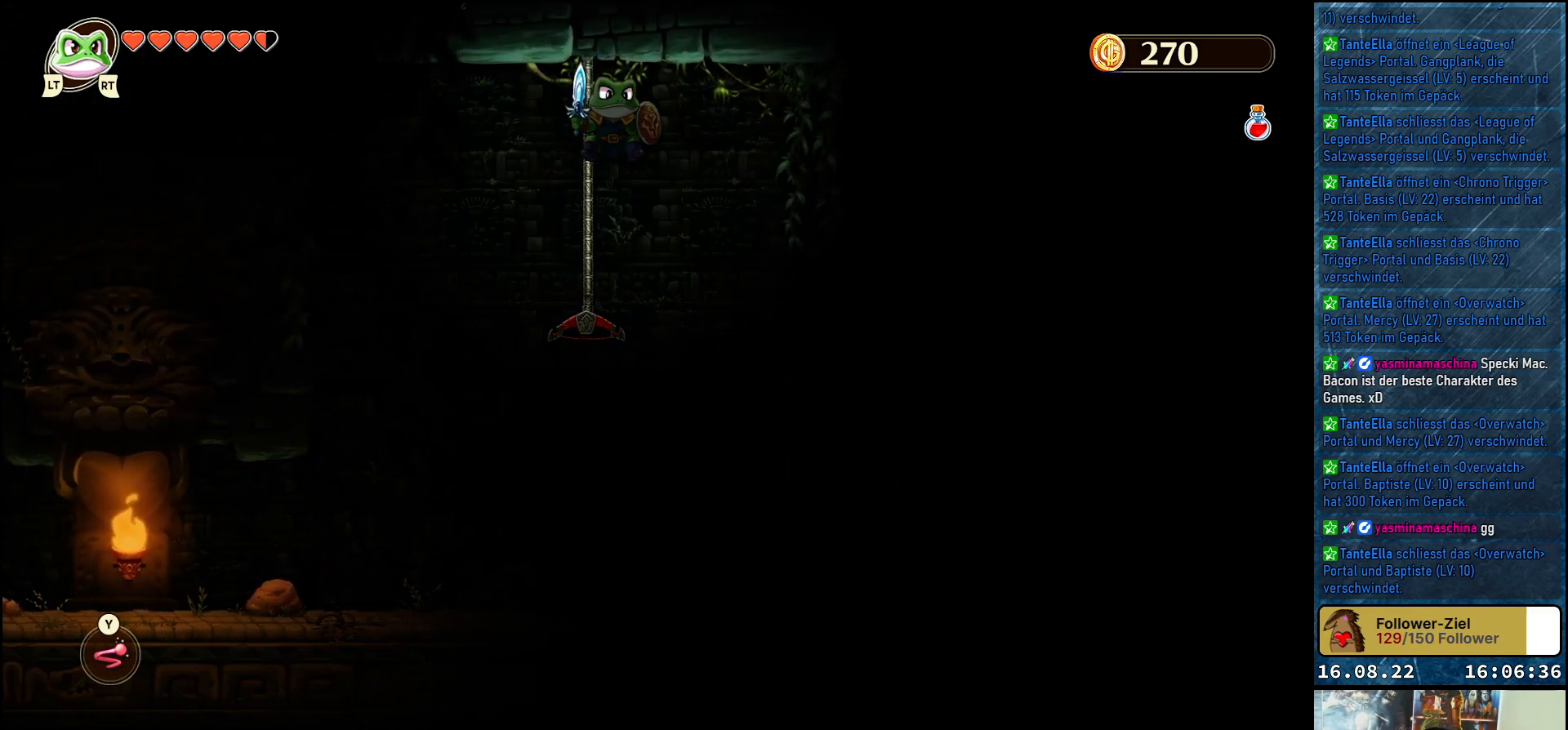
{"buttons": [], "left_stick": "center", "right_stick": "center", "events": [[433, "left_stick", "center"]]}
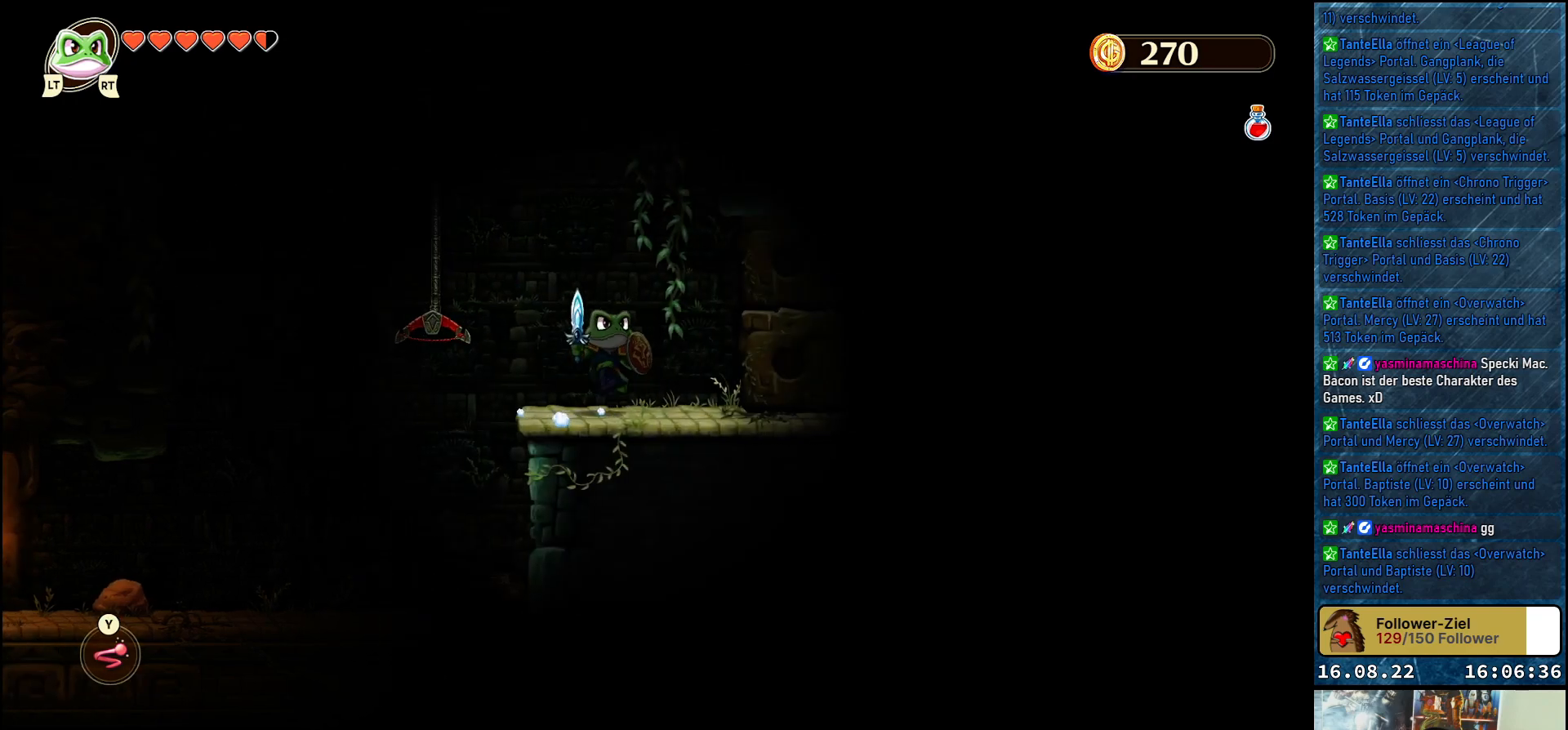
{"buttons": [], "left_stick": "center", "right_stick": "center", "events": [[217, "R2", "down"], [383, "R2", "up"]]}
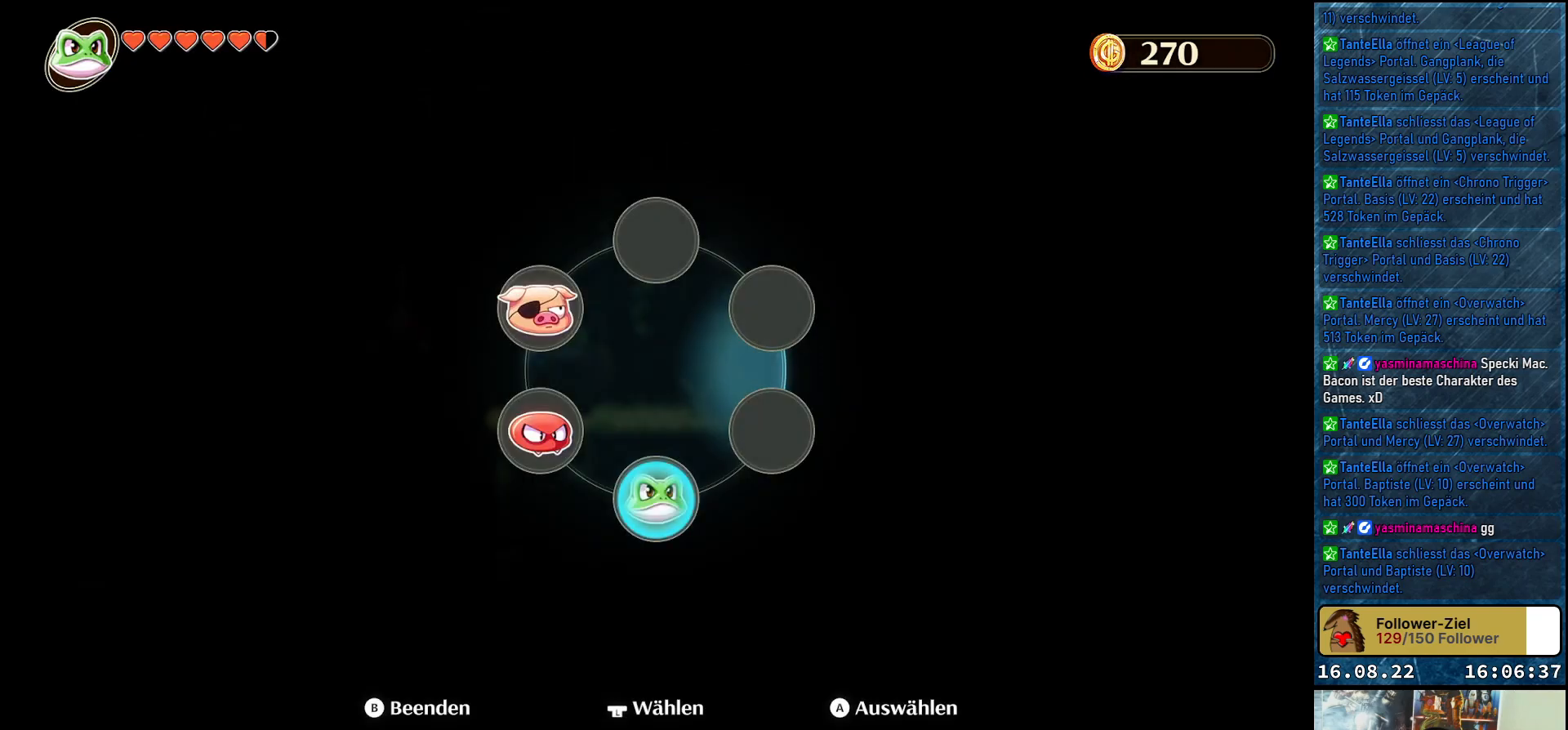
{"buttons": [], "left_stick": "center", "right_stick": "center", "events": [[333, "left_stick", "up-left"], [500, "left_stick", "center"]]}
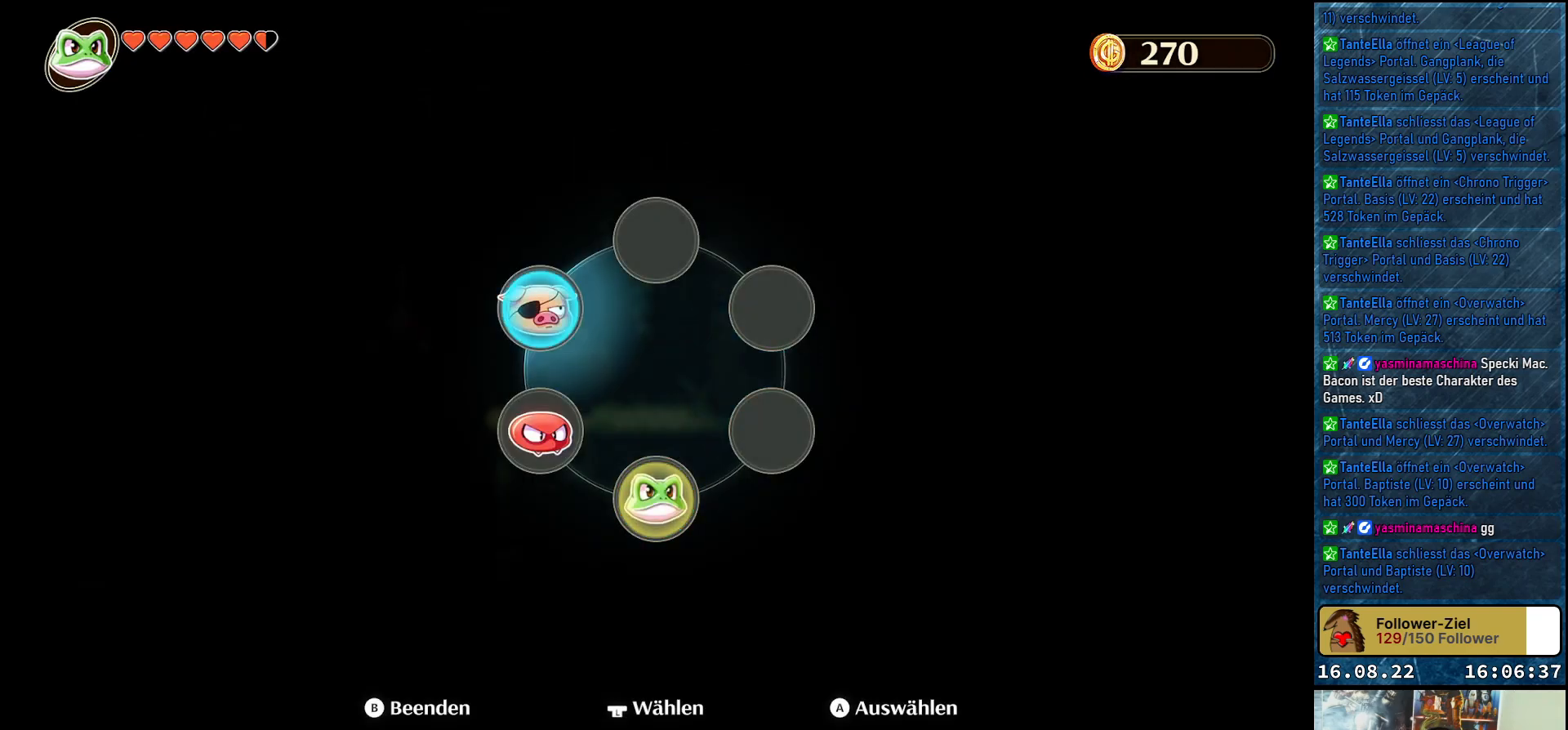
{"buttons": [], "left_stick": "center", "right_stick": "center", "events": [[100, "A", "down"], [267, "A", "up"]]}
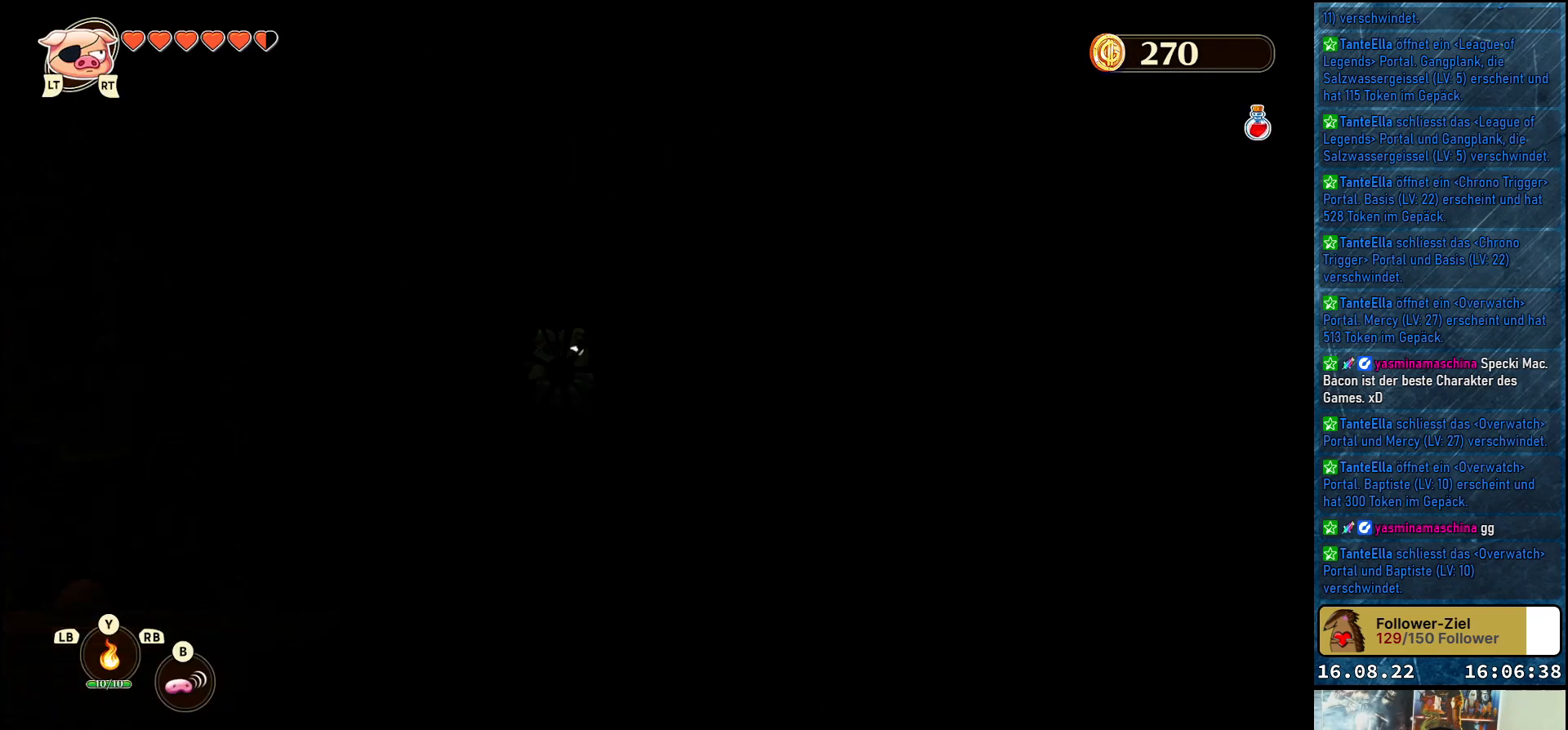
{"buttons": [], "left_stick": "center", "right_stick": "center", "events": [[283, "R1", "down"], [417, "R1", "up"]]}
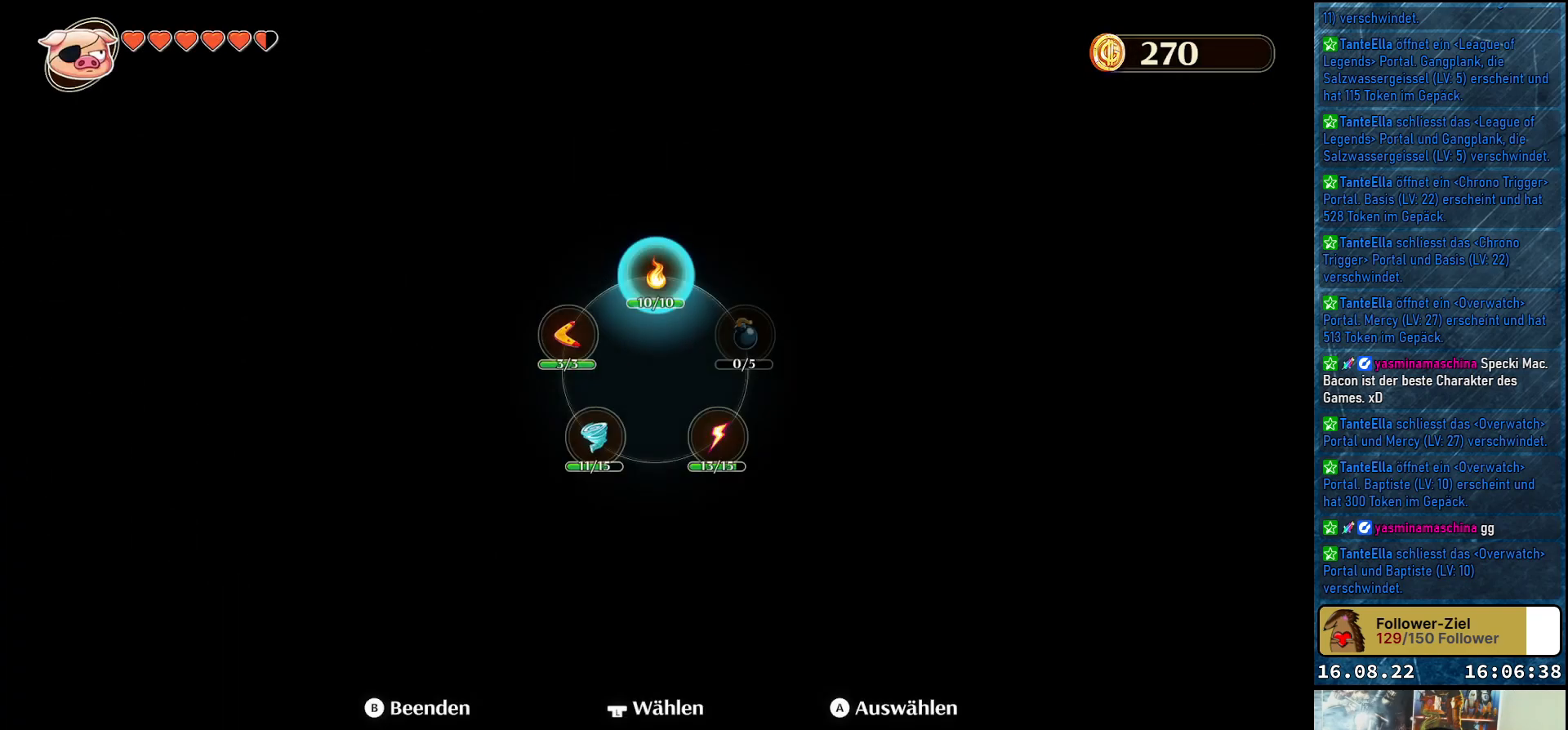
{"buttons": [], "left_stick": "center", "right_stick": "center", "events": []}
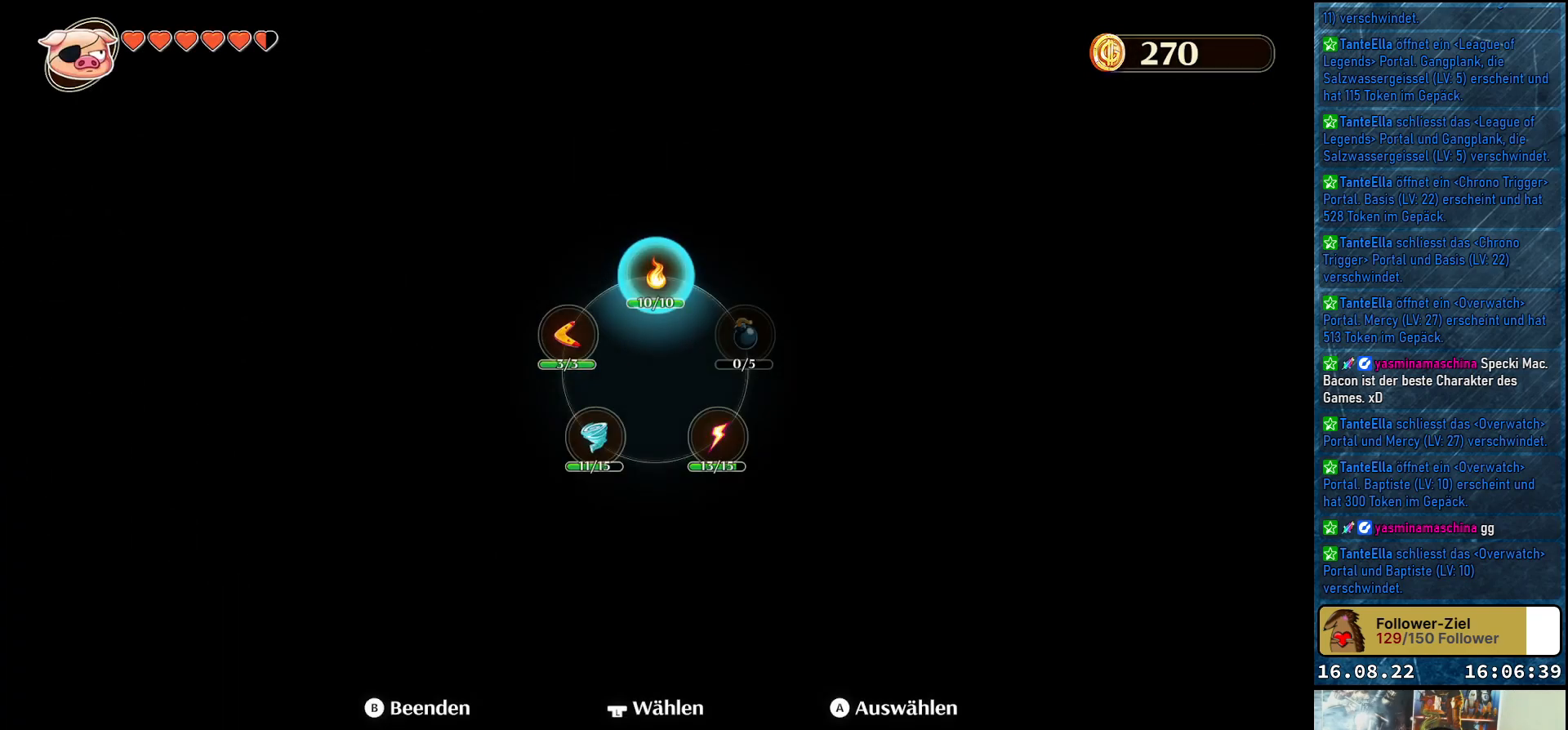
{"buttons": [], "left_stick": "right", "right_stick": "center", "events": [[150, "left_stick", "down-right"], [317, "left_stick", "center"], [500, "left_stick", "right"]]}
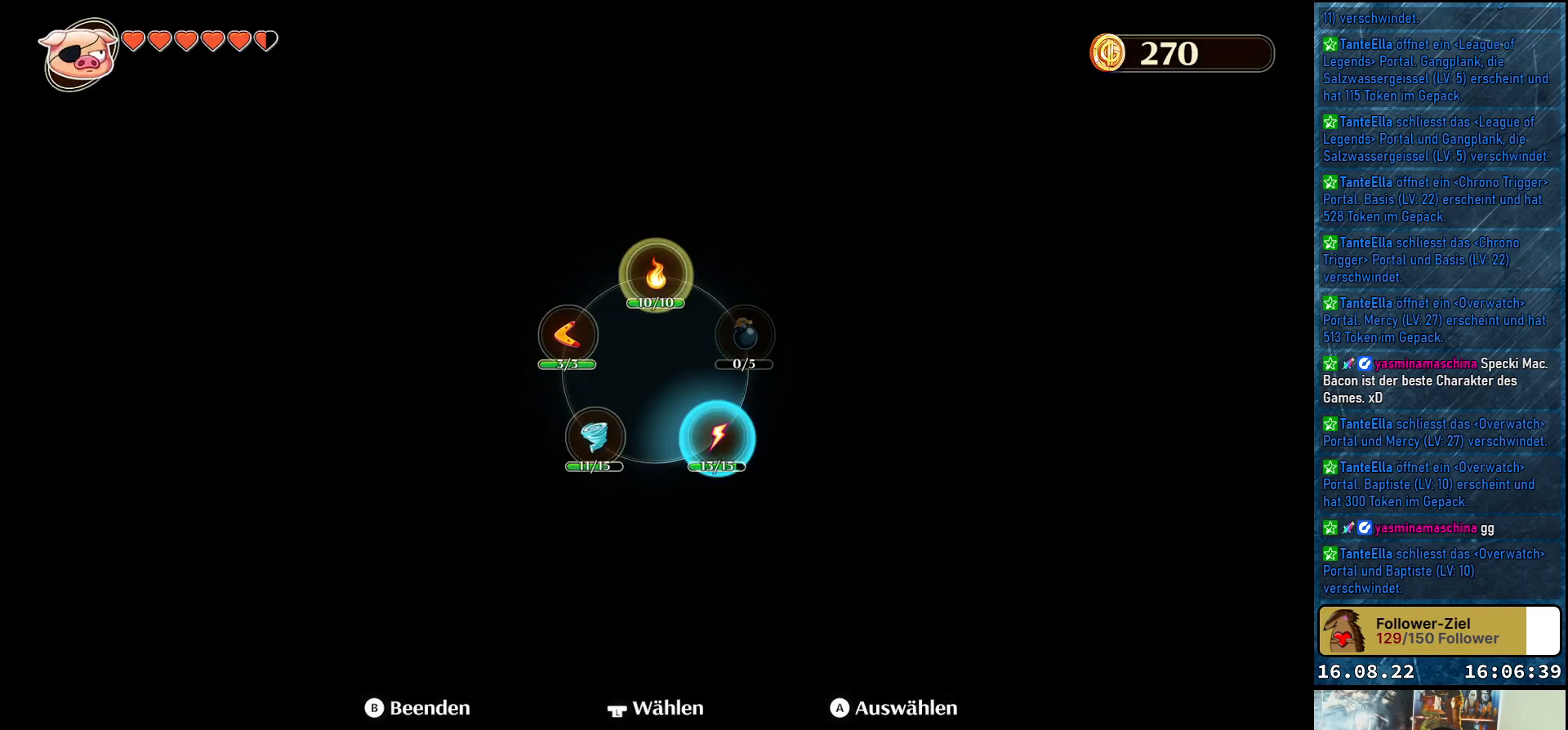
{"buttons": [], "left_stick": "right", "right_stick": "center", "events": [[183, "left_stick", "center"], [483, "left_stick", "right"]]}
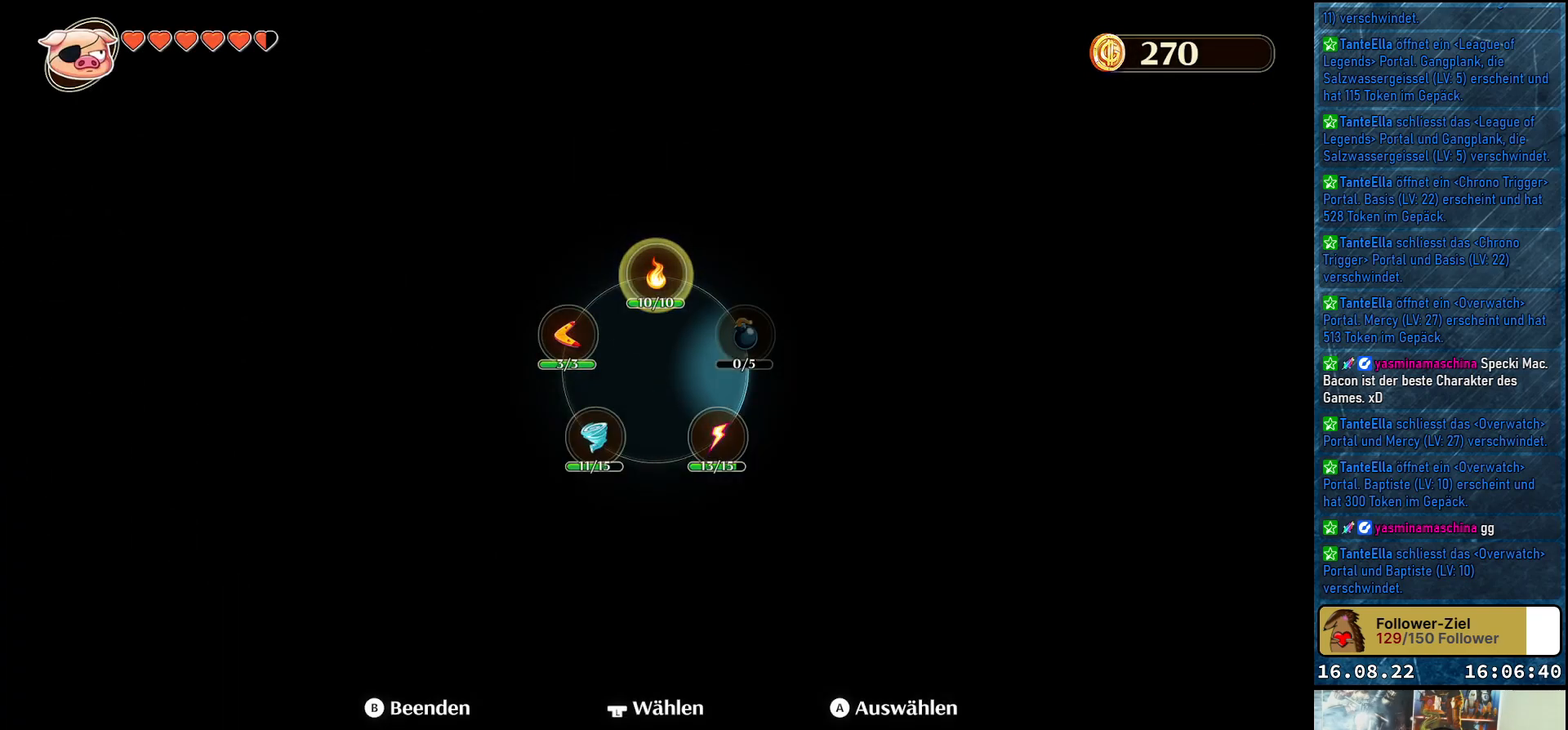
{"buttons": [], "left_stick": "up-right", "right_stick": "center", "events": [[400, "left_stick", "up-right"]]}
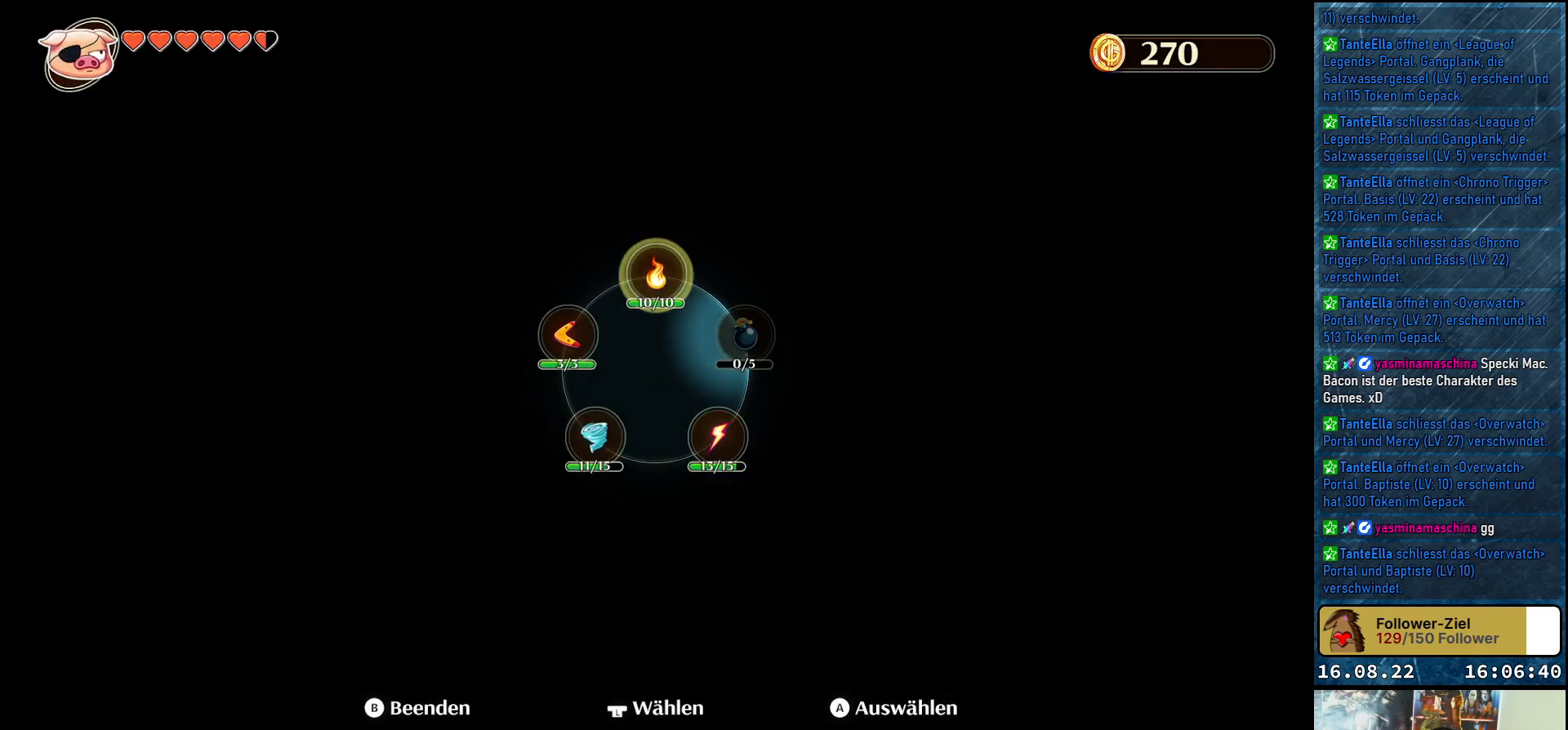
{"buttons": [], "left_stick": "center", "right_stick": "center", "events": [[117, "A", "down"], [267, "A", "up"], [500, "left_stick", "center"]]}
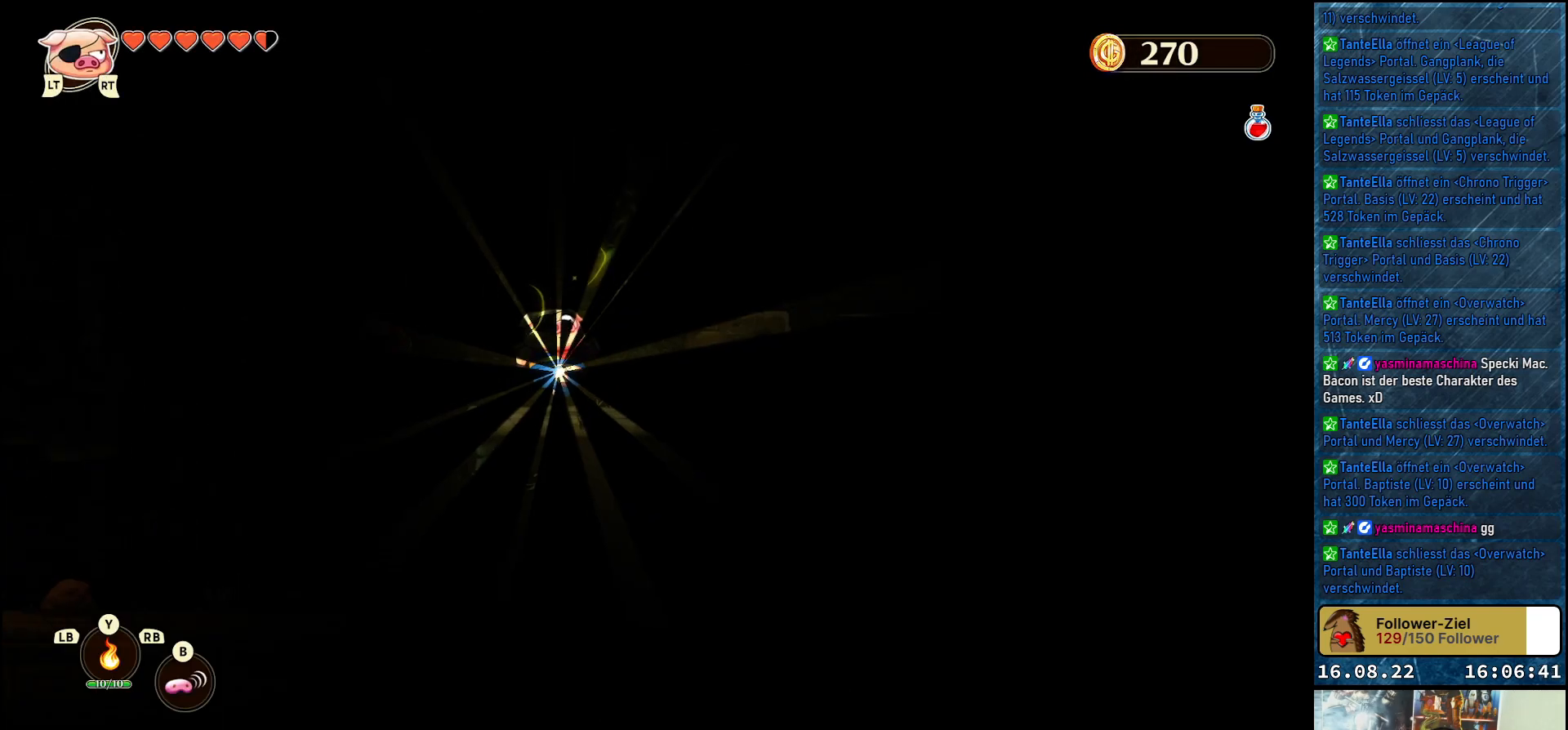
{"buttons": [], "left_stick": "center", "right_stick": "center", "events": []}